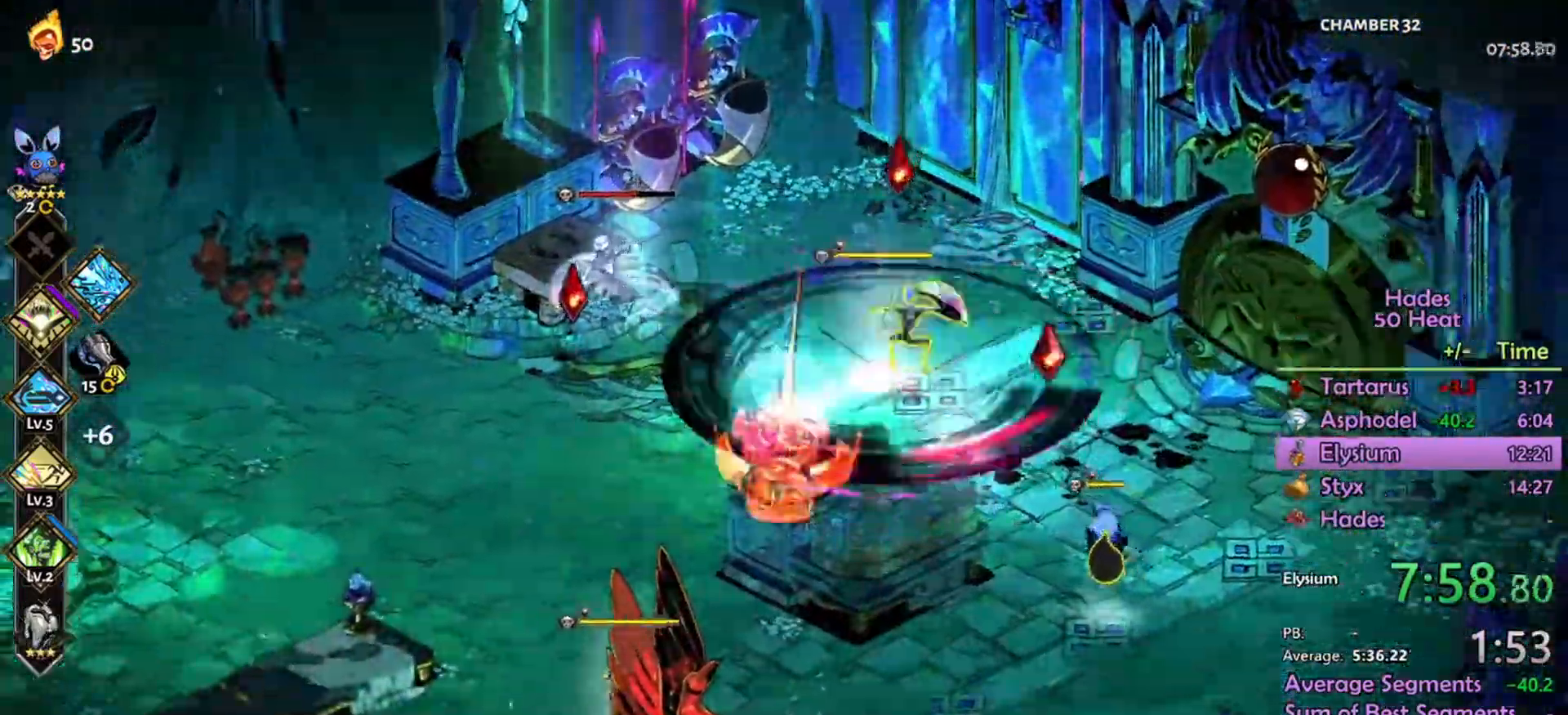
Gameplay with a controller (Xbox layout); each line is a JSON object with the inputs held at the frame after it. "events" lists button and stick changes between this image and that frame as [ms after this image, input, new state], when the widget could be followed in between.
{"buttons": ["R2"], "left_stick": "up-right", "right_stick": "center"}
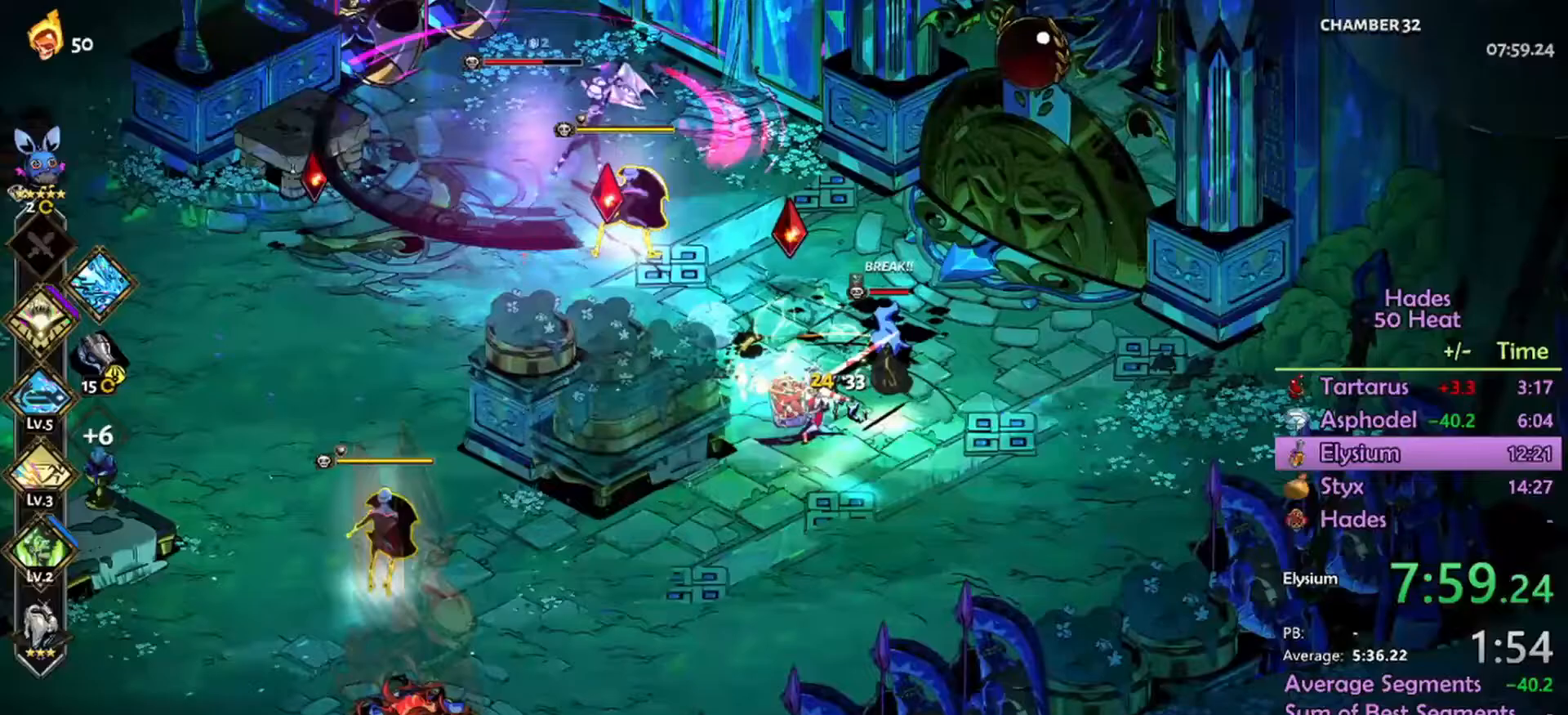
{"buttons": ["A"], "left_stick": "up-left", "right_stick": "center", "events": [[33, "left_stick", "up"], [100, "L1", "down"], [167, "L1", "up"], [267, "L1", "down"], [300, "A", "down"], [300, "R2", "up"], [400, "L1", "up"], [400, "left_stick", "up-left"]]}
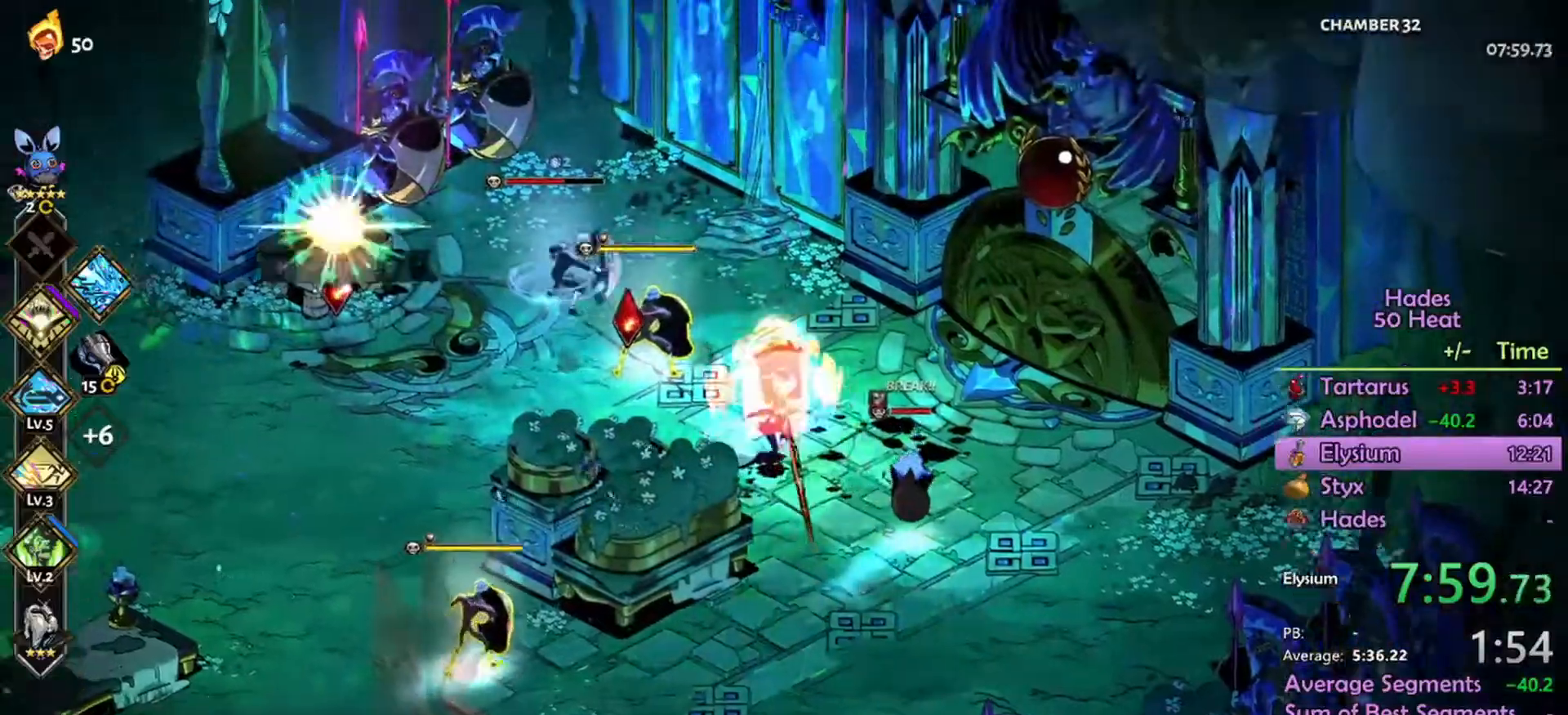
{"buttons": ["R2"], "left_stick": "down-left", "right_stick": "center", "events": [[100, "A", "up"], [167, "R2", "down"], [300, "left_stick", "left"], [400, "left_stick", "down-left"]]}
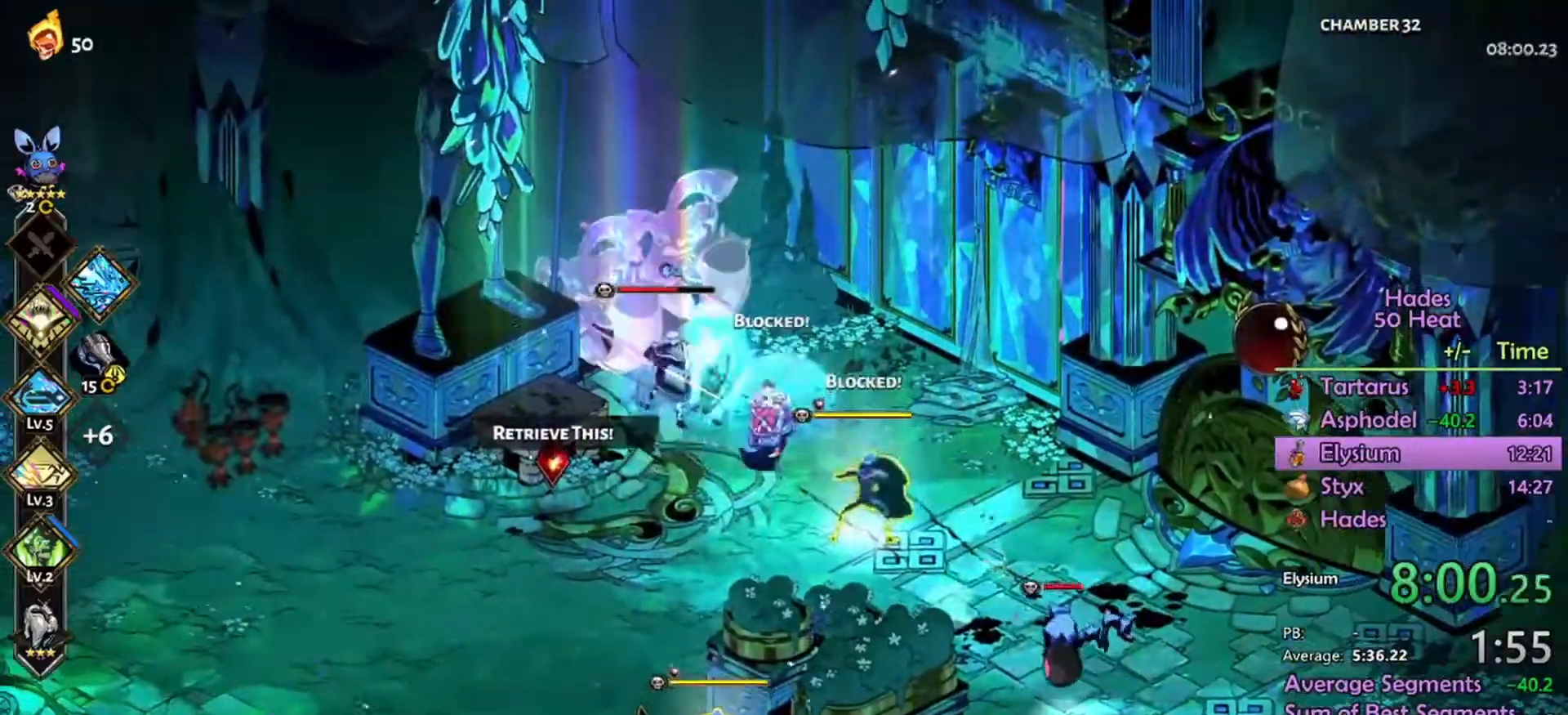
{"buttons": ["A", "R2"], "left_stick": "down-left", "right_stick": "center", "events": [[233, "R2", "up"], [267, "A", "down"], [267, "L1", "down"], [367, "L1", "up"], [400, "A", "up"], [467, "R2", "down"], [500, "A", "down"]]}
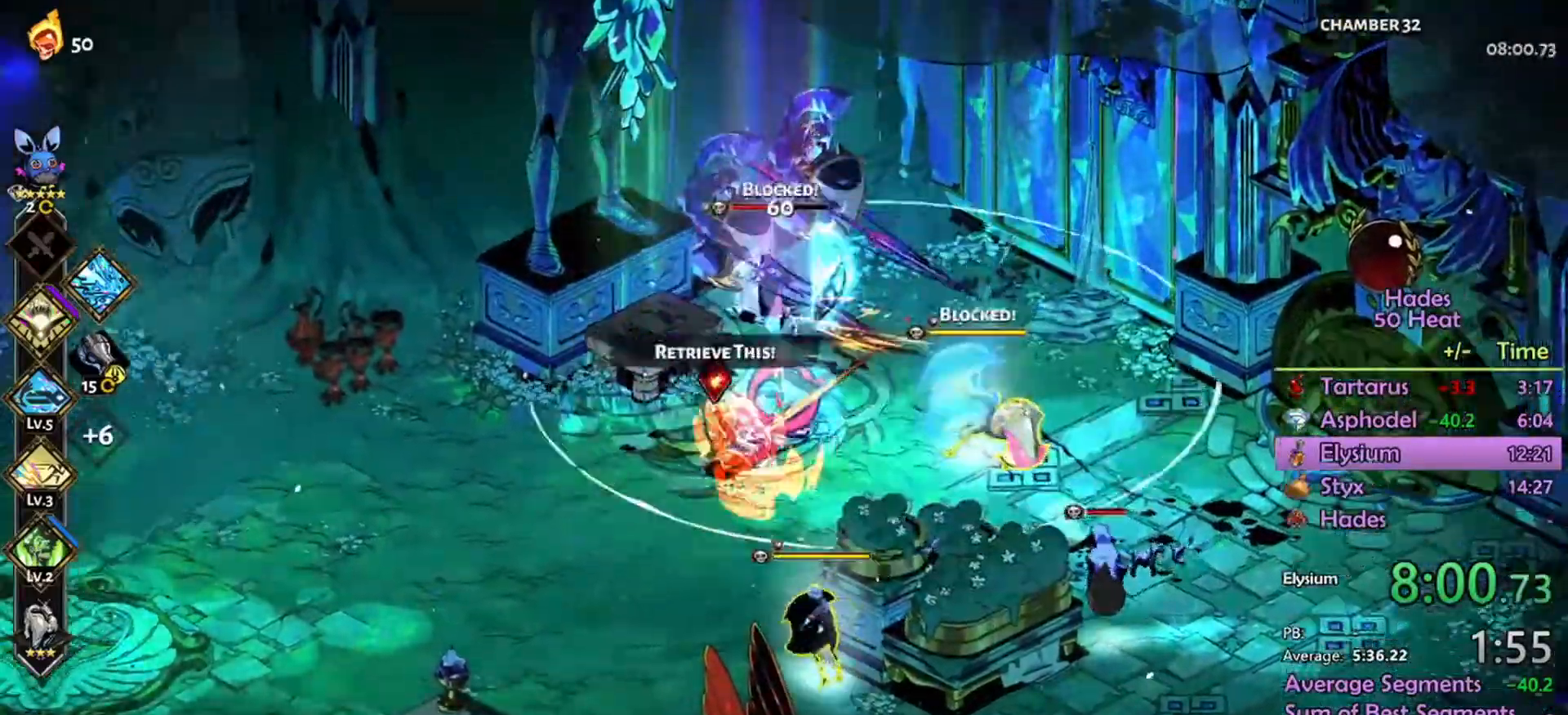
{"buttons": ["L1", "R2"], "left_stick": "right", "right_stick": "center"}
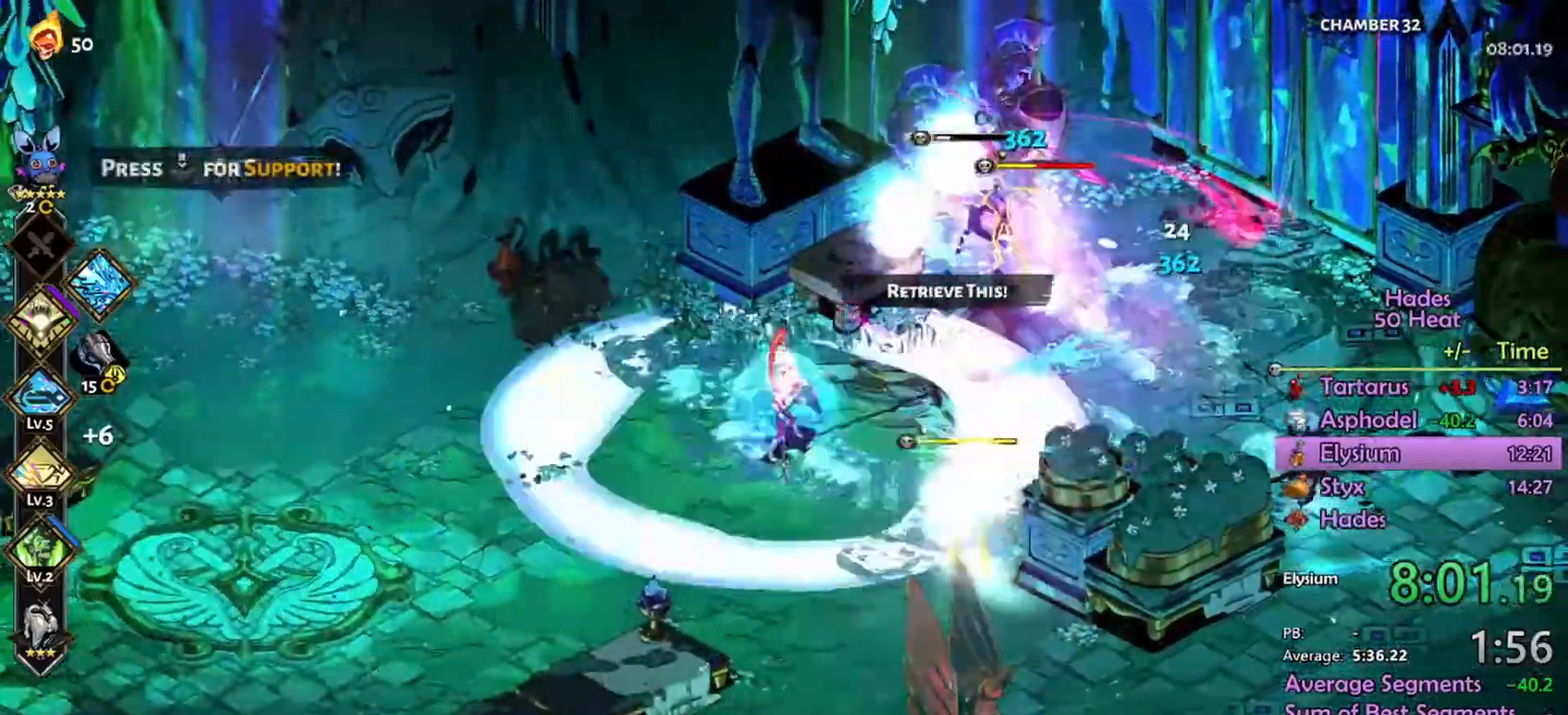
{"buttons": ["A", "R2"], "left_stick": "right", "right_stick": "center", "events": [[33, "L1", "up"], [133, "L1", "down"], [233, "L1", "up"], [500, "A", "down"]]}
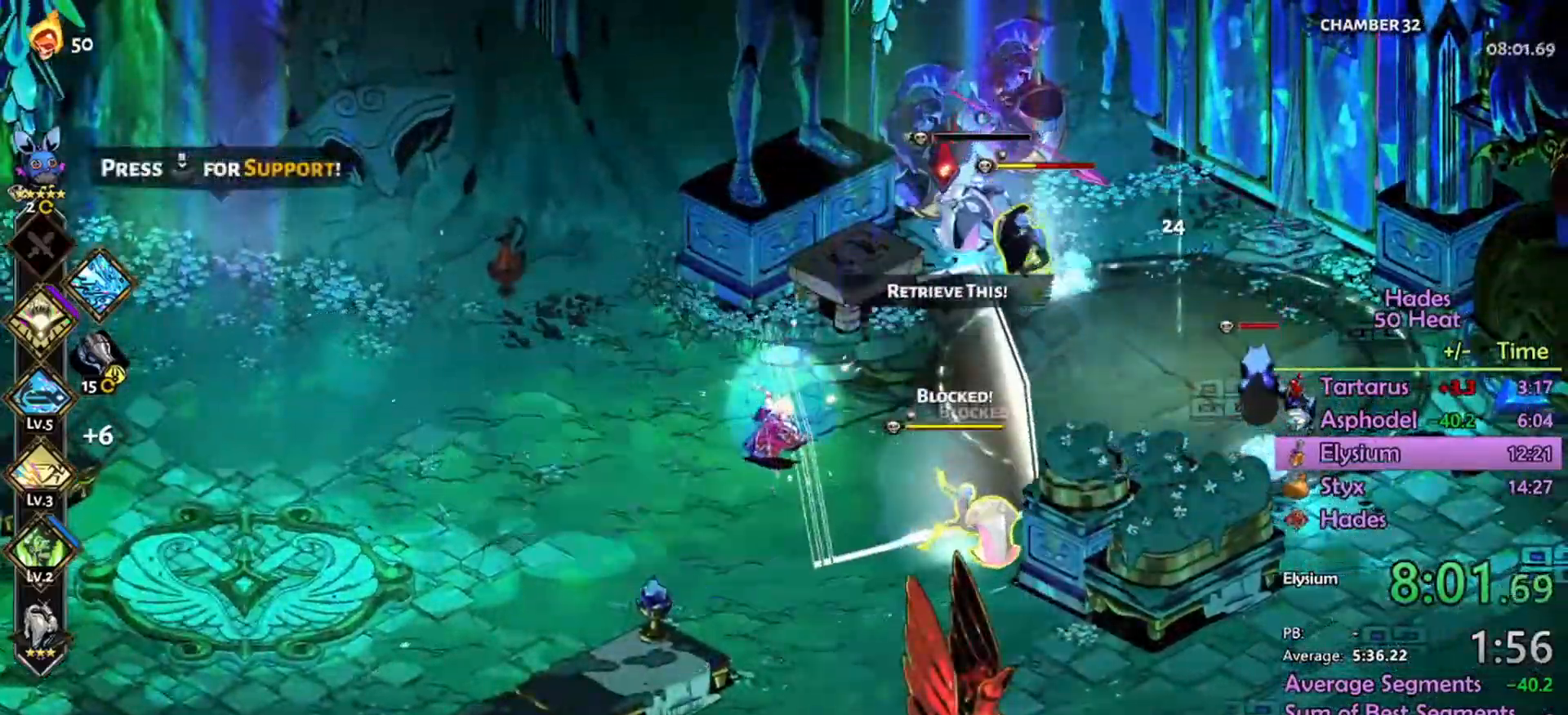
{"buttons": ["A", "R2"], "left_stick": "right", "right_stick": "center", "events": [[100, "R2", "up"], [400, "R2", "down"]]}
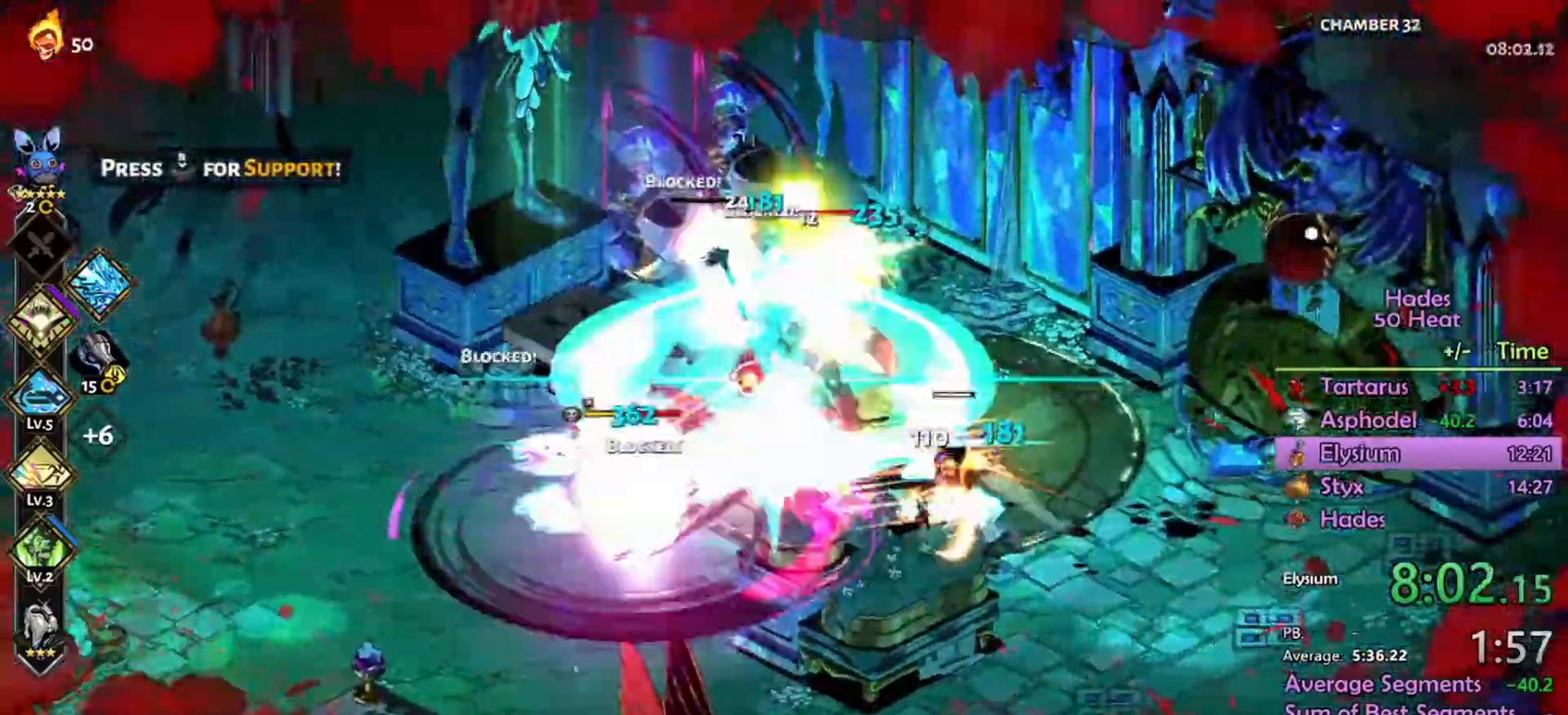
{"buttons": ["L1", "R2"], "left_stick": "left", "right_stick": "center", "events": [[133, "left_stick", "down-right"], [333, "left_stick", "left"], [500, "A", "up"], [500, "L1", "down"]]}
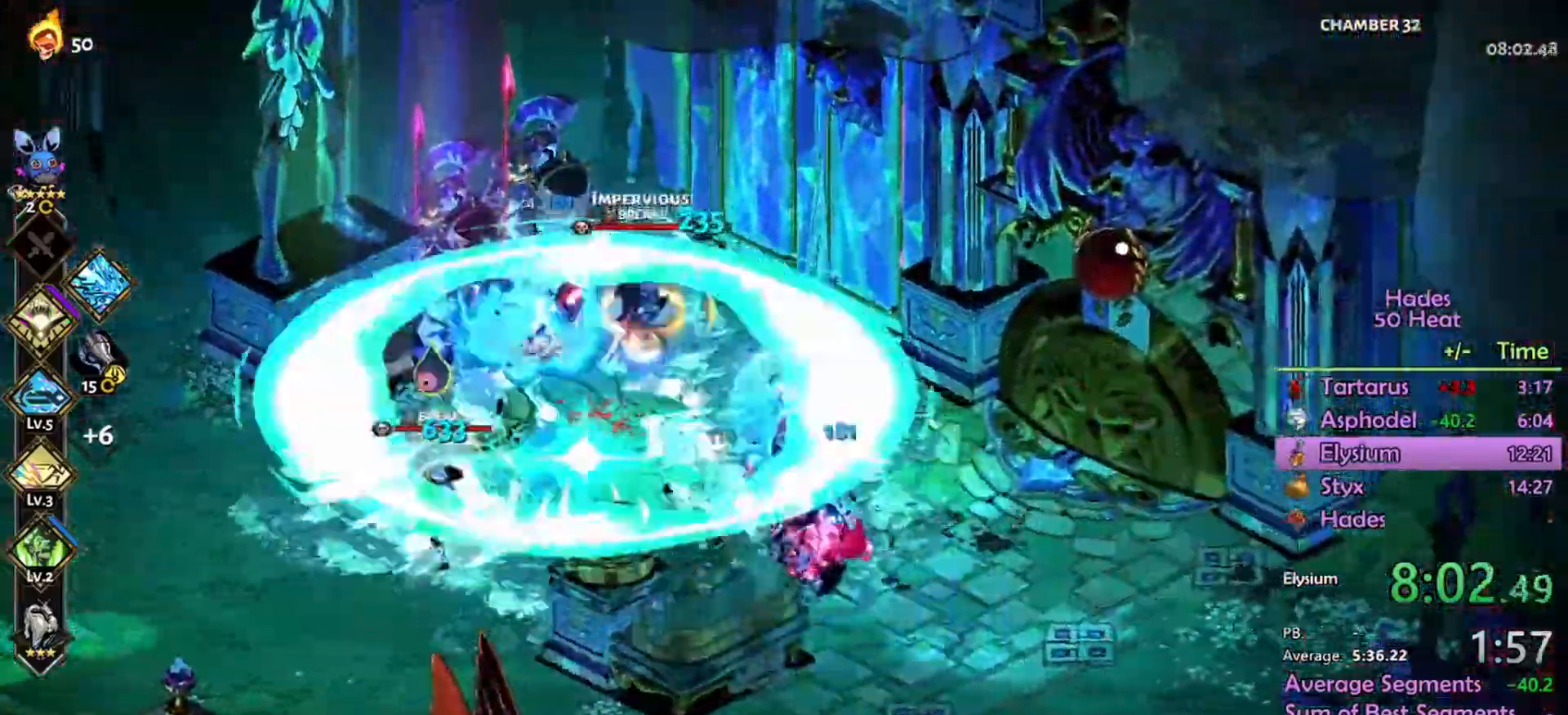
{"buttons": ["A", "R2"], "left_stick": "left", "right_stick": "center", "events": [[100, "L1", "up"], [500, "A", "down"]]}
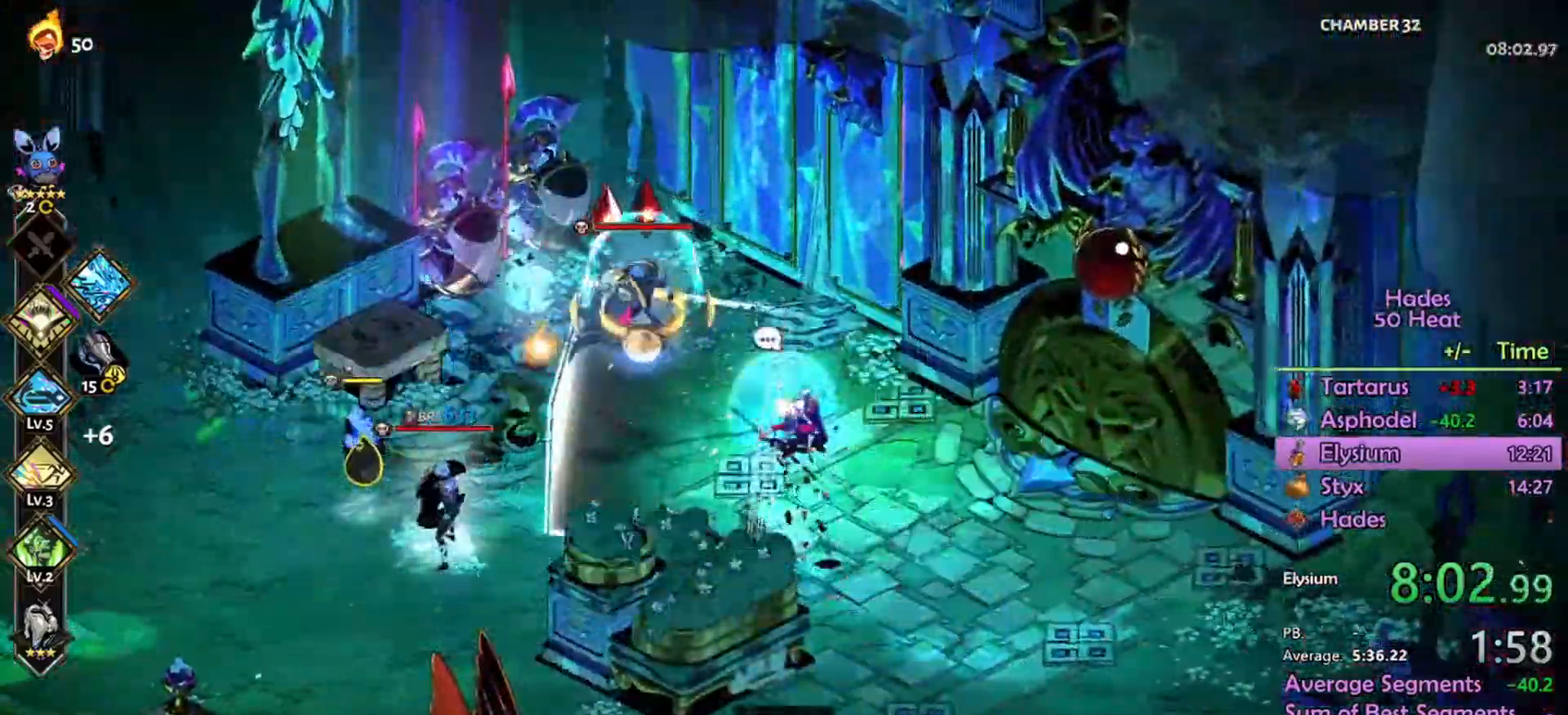
{"buttons": ["A", "R2"], "left_stick": "left", "right_stick": "center", "events": [[100, "R2", "up"], [433, "A", "up"], [433, "L1", "down"], [433, "R2", "down"], [500, "A", "down"], [500, "L1", "up"]]}
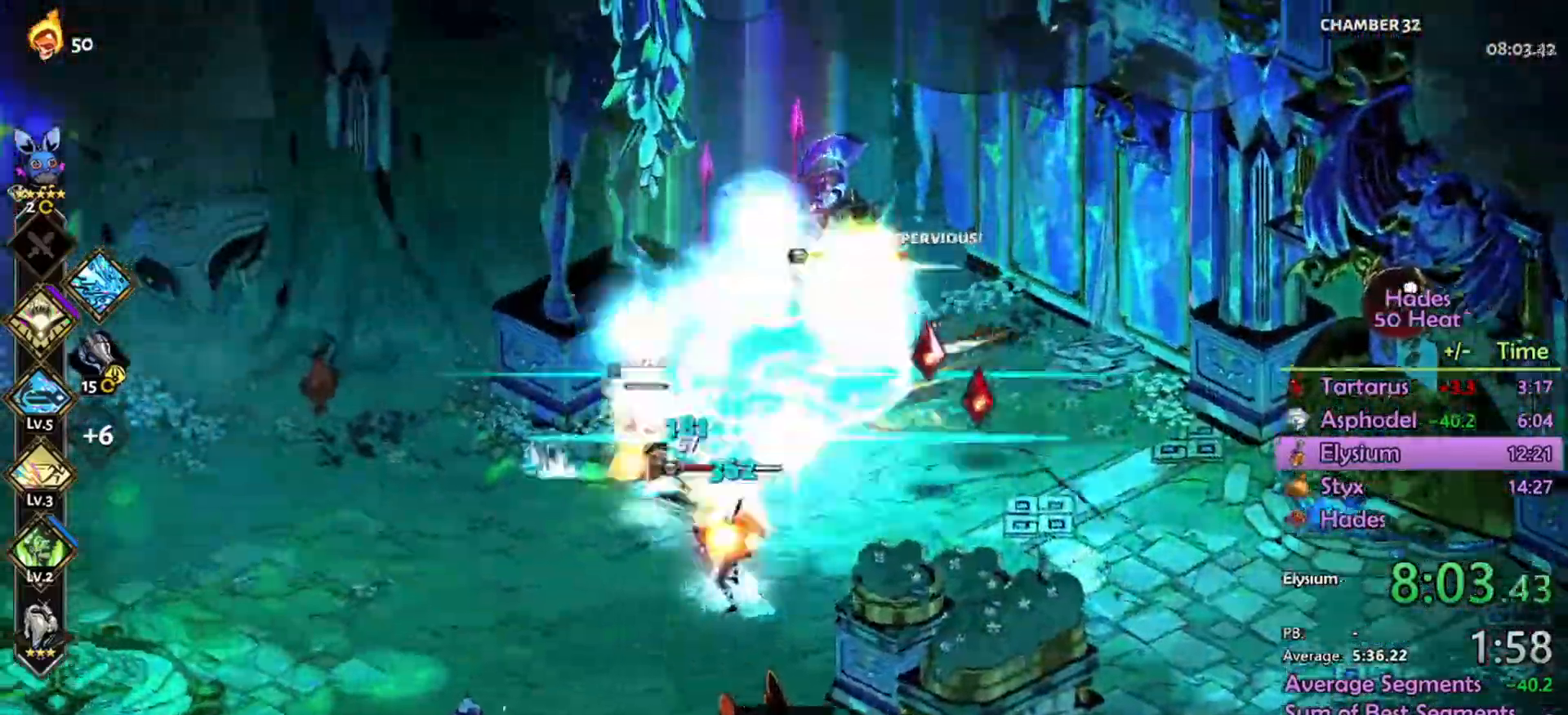
{"buttons": ["A", "R2"], "left_stick": "down-right", "right_stick": "center", "events": [[133, "L1", "down"], [200, "L1", "up"], [333, "left_stick", "down"], [400, "left_stick", "down-right"]]}
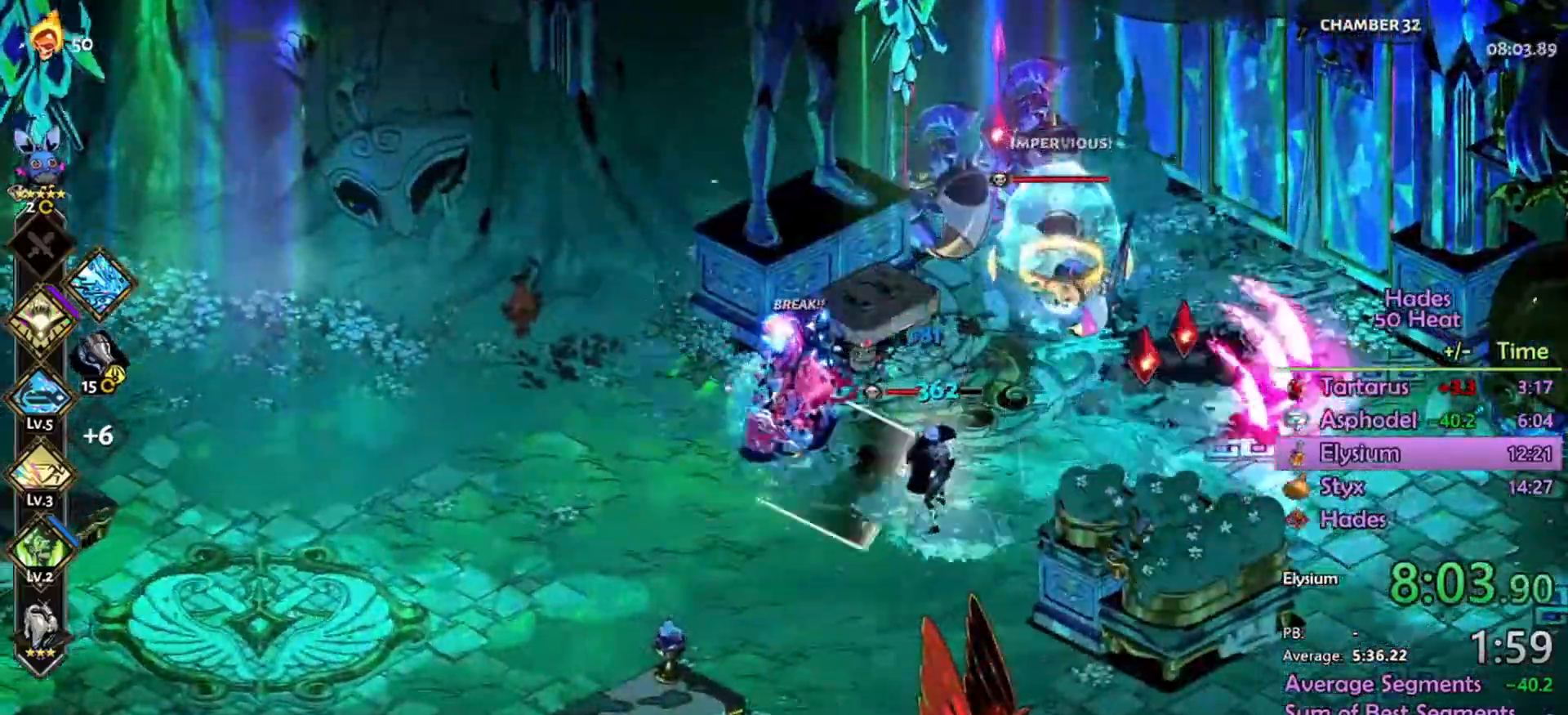
{"buttons": ["B", "R2"], "left_stick": "down-right", "right_stick": "center", "events": [[167, "R2", "up"], [333, "A", "up"], [366, "R2", "down"], [500, "B", "down"]]}
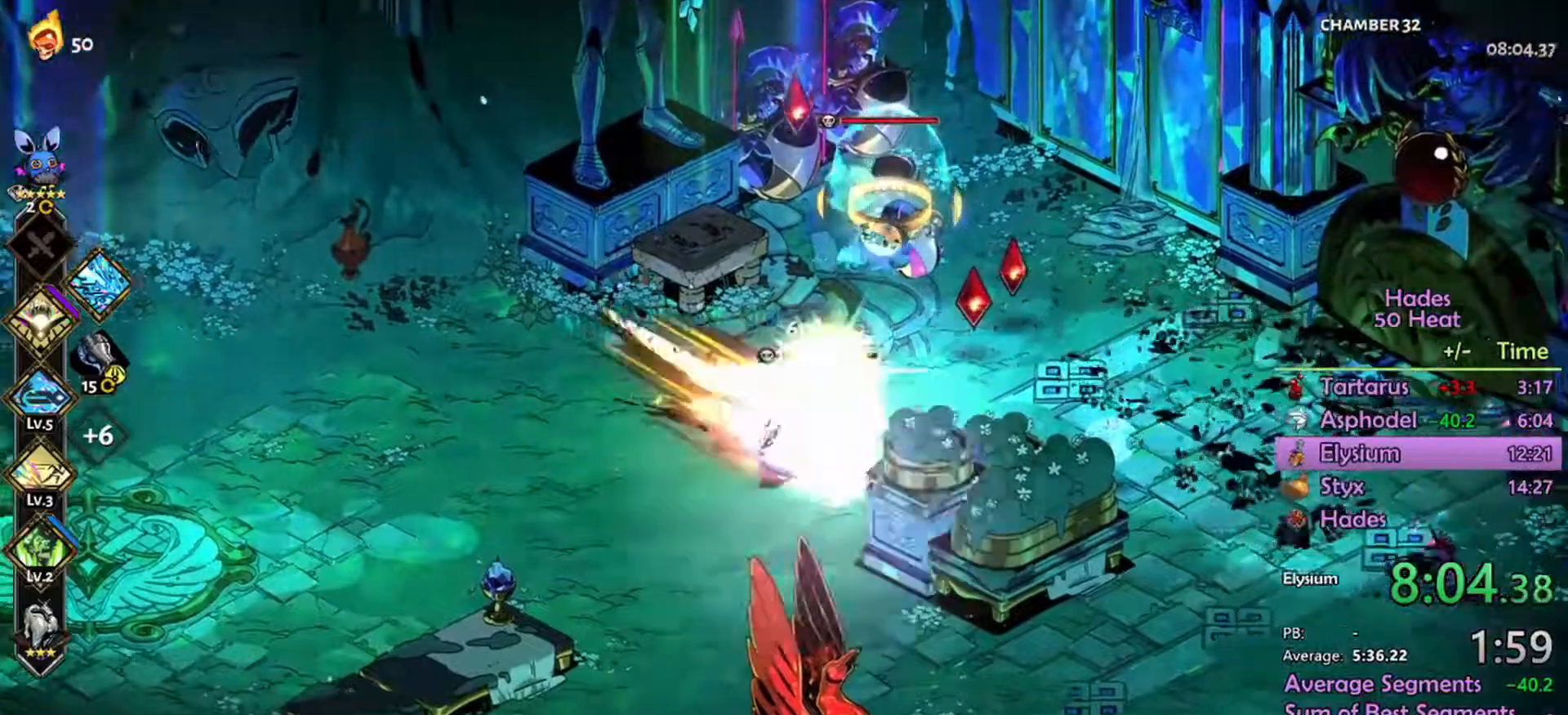
{"buttons": ["R2"], "left_stick": "up", "right_stick": "center"}
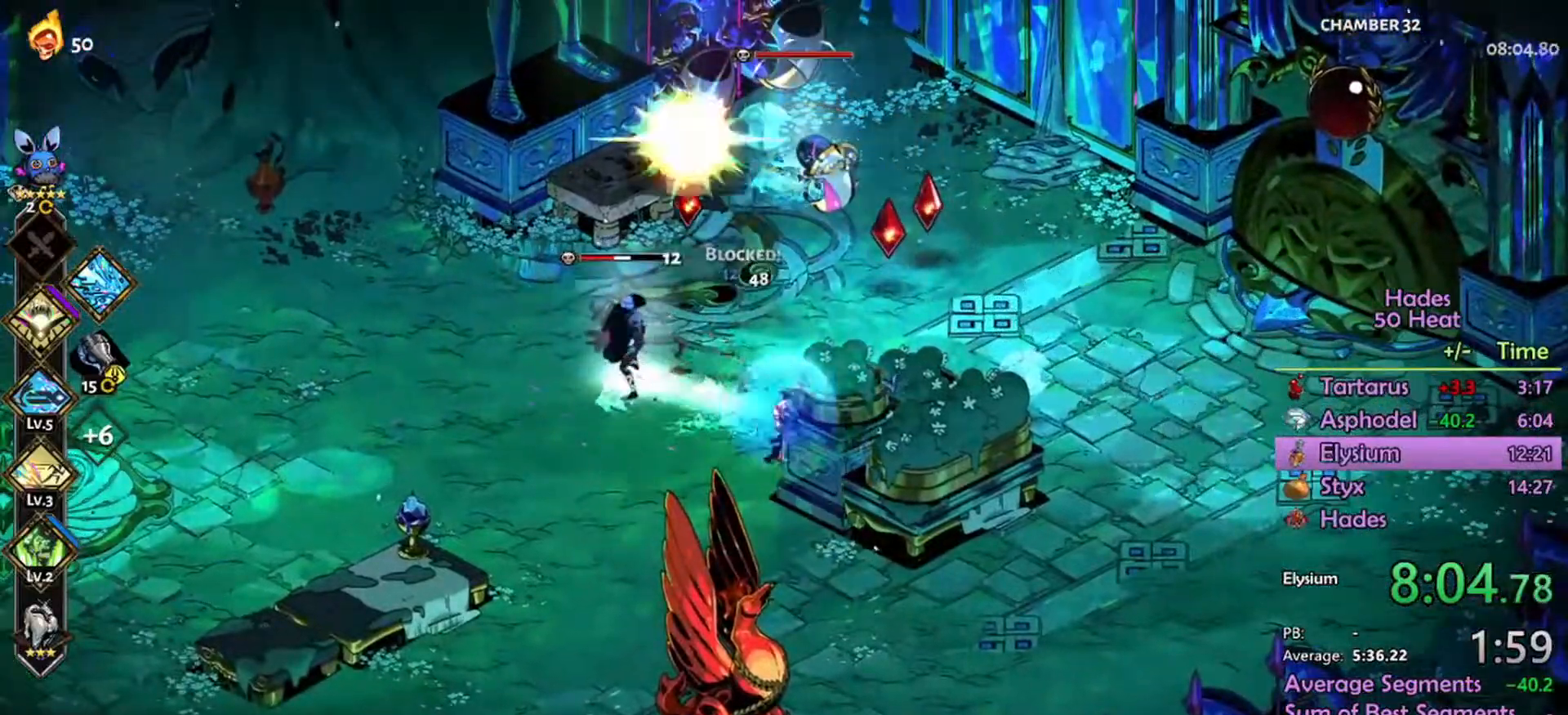
{"buttons": ["L1", "R2"], "left_stick": "right", "right_stick": "center", "events": [[167, "R2", "up"], [233, "A", "down"], [333, "left_stick", "up-right"], [400, "R2", "down"], [433, "left_stick", "right"], [500, "A", "up"], [500, "L1", "down"]]}
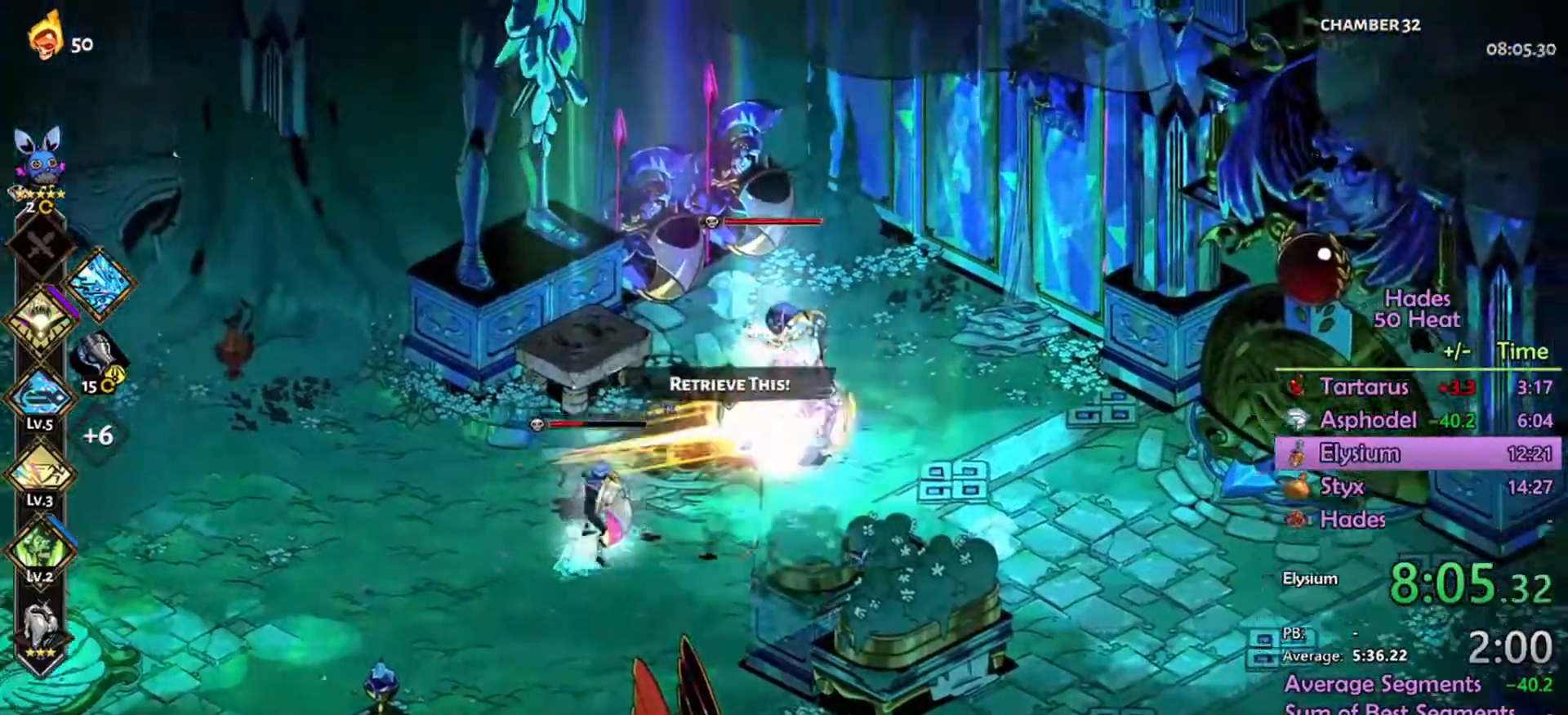
{"buttons": ["R2"], "left_stick": "left", "right_stick": "center"}
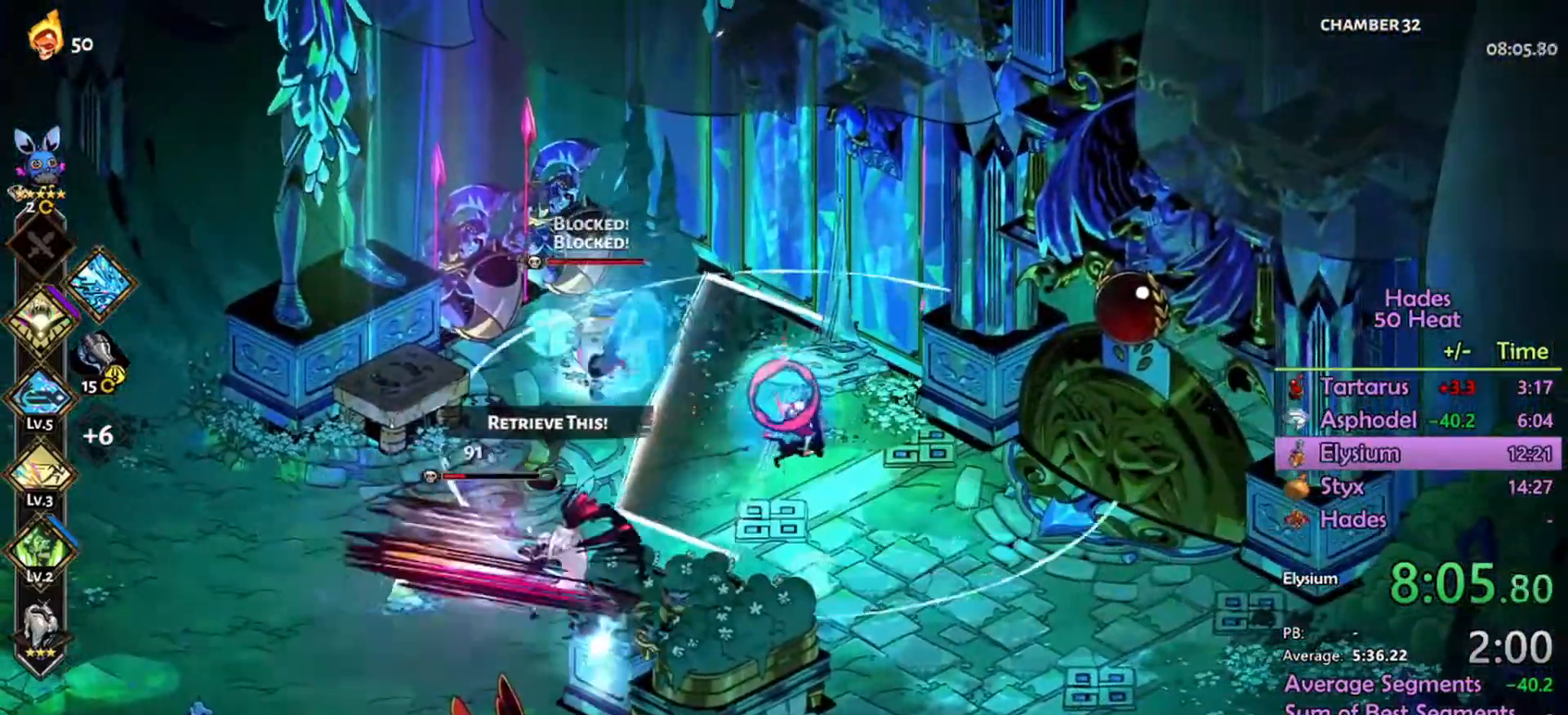
{"buttons": ["A", "R2"], "left_stick": "left", "right_stick": "center", "events": [[167, "R2", "up"], [267, "A", "down"], [467, "R2", "down"]]}
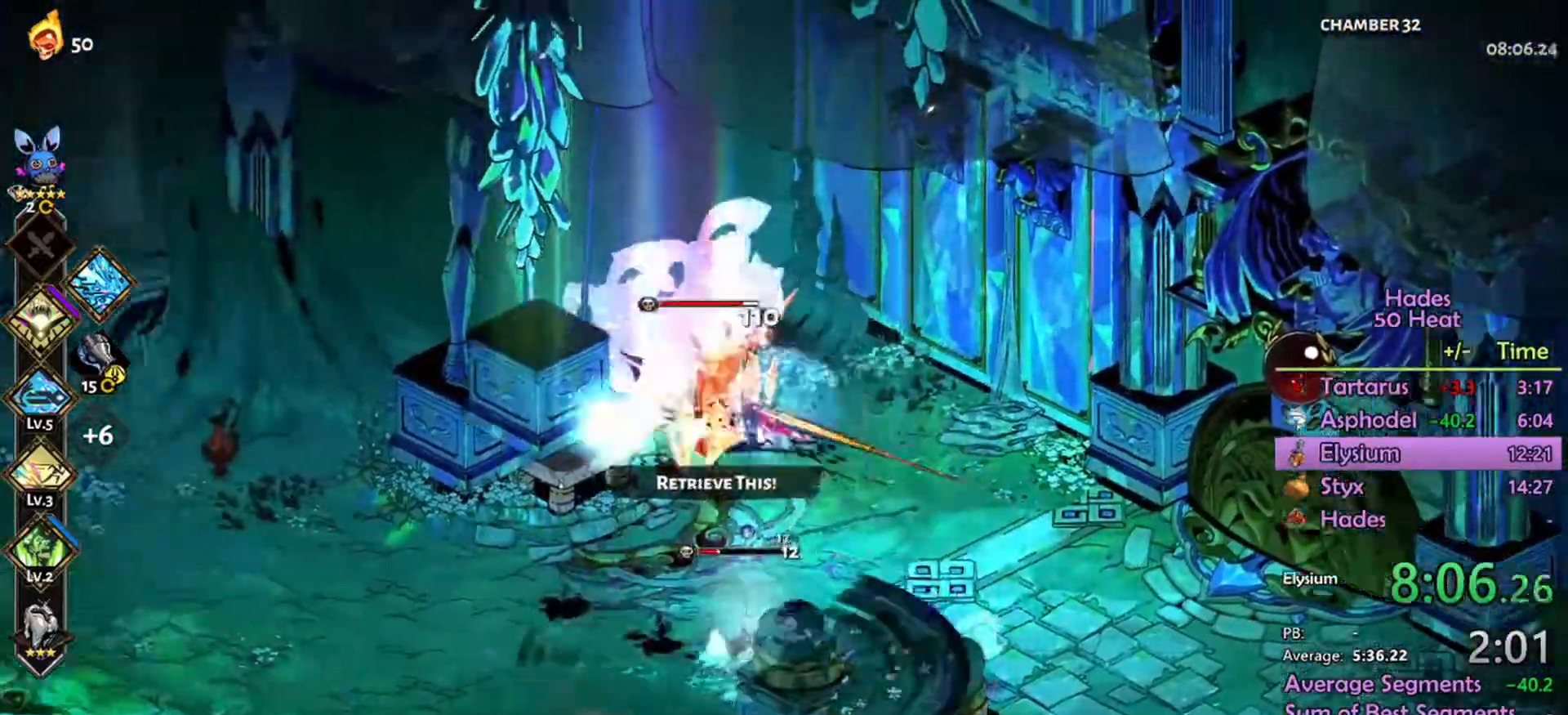
{"buttons": ["A", "R2"], "left_stick": "right", "right_stick": "center", "events": [[233, "left_stick", "down-right"], [367, "L1", "down"], [400, "left_stick", "right"], [467, "L1", "up"]]}
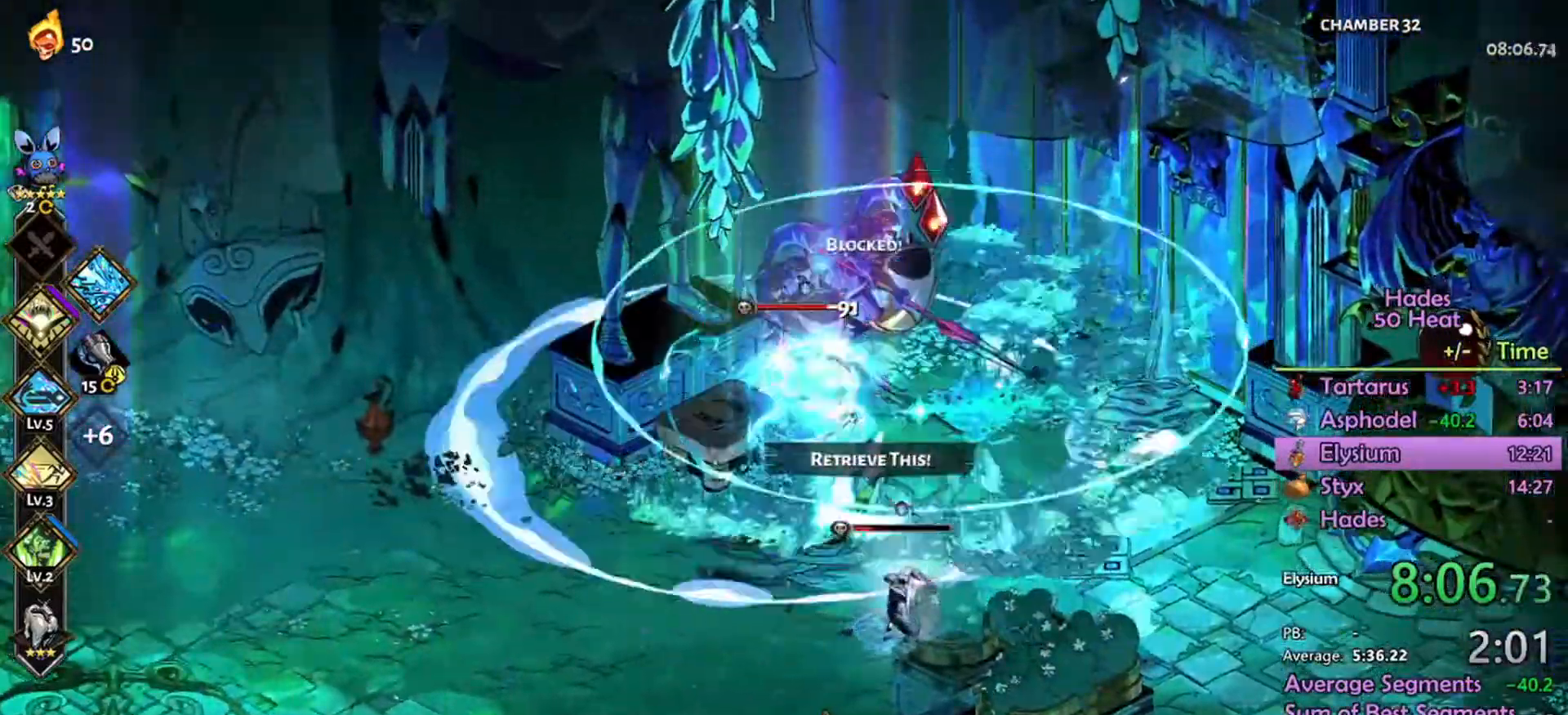
{"buttons": ["A", "R2"], "left_stick": "down-left", "right_stick": "center", "events": [[67, "L1", "down"], [167, "L1", "up"], [233, "R2", "up"], [300, "left_stick", "down-right"], [433, "left_stick", "down-left"], [467, "R2", "down"]]}
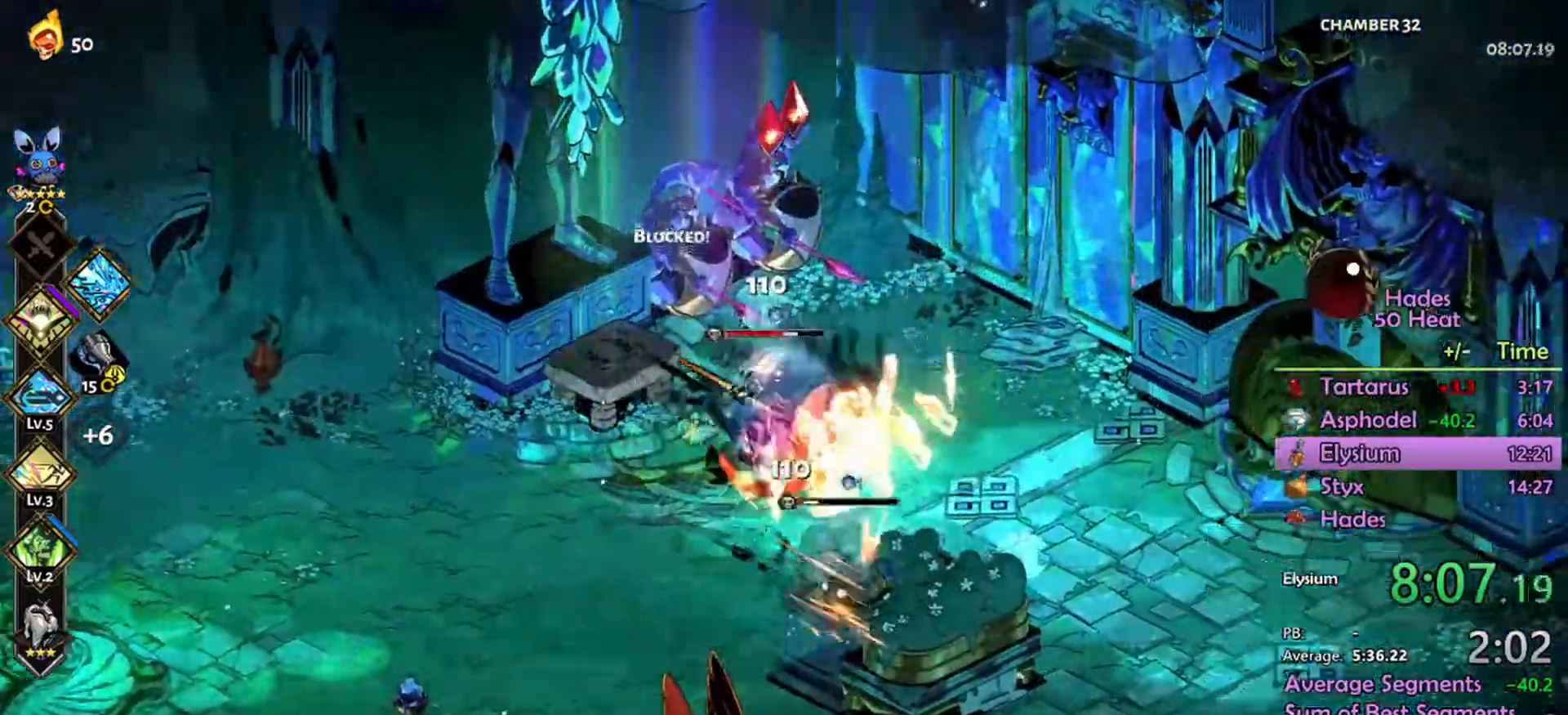
{"buttons": ["A", "R2"], "left_stick": "center", "right_stick": "center", "events": [[467, "left_stick", "center"]]}
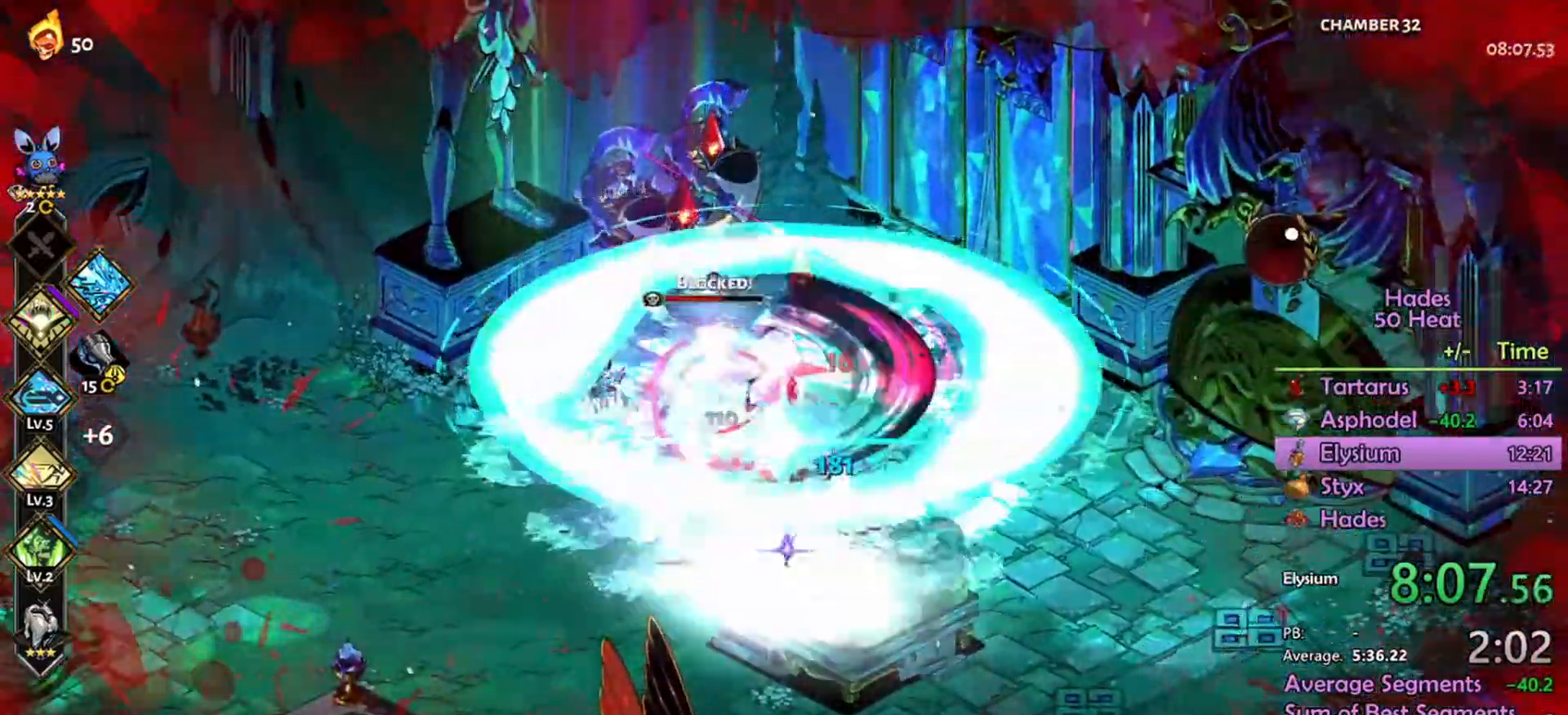
{"buttons": ["A", "R2"], "left_stick": "left", "right_stick": "center", "events": [[167, "L1", "down"], [167, "left_stick", "up-right"], [233, "left_stick", "up-left"], [333, "L1", "up"], [467, "left_stick", "left"]]}
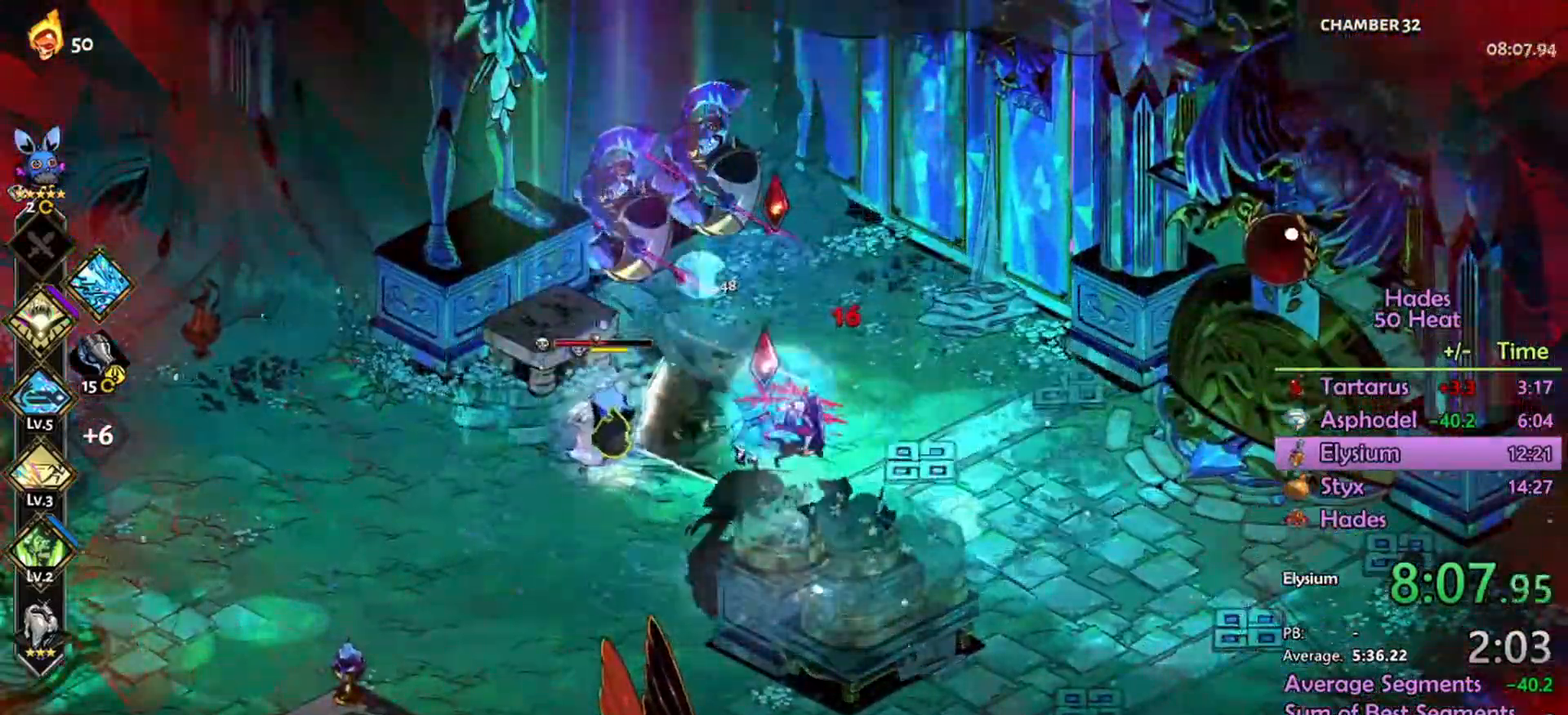
{"buttons": ["L1", "R2"], "left_stick": "down-right", "right_stick": "center", "events": [[67, "R2", "up"], [300, "R2", "down"], [400, "left_stick", "down-right"], [433, "L1", "down"], [500, "A", "up"]]}
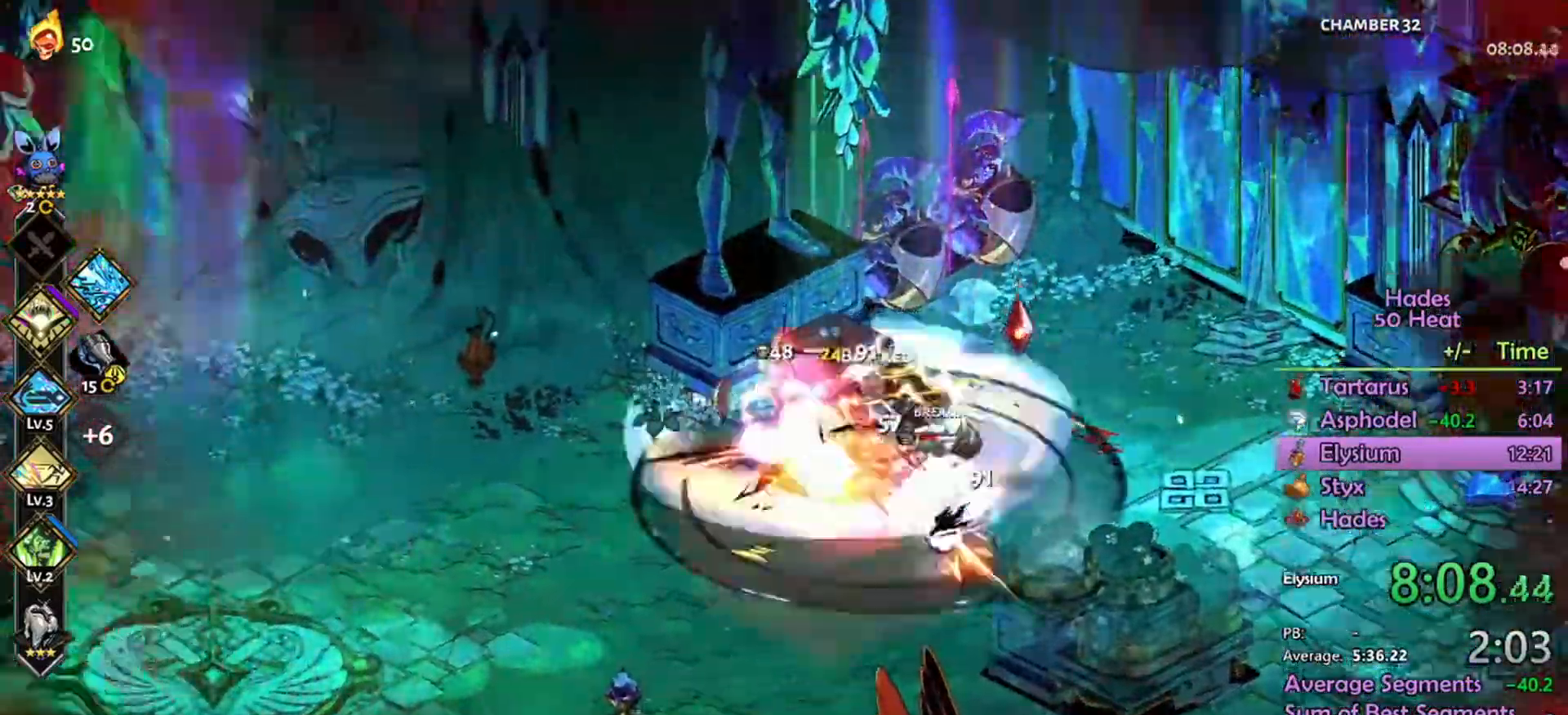
{"buttons": ["L1", "R2"], "left_stick": "right", "right_stick": "center", "events": [[67, "L1", "up"], [167, "A", "down"], [167, "left_stick", "down-left"], [200, "L1", "down"], [300, "L1", "up"], [367, "left_stick", "right"], [433, "L1", "down"], [500, "A", "up"]]}
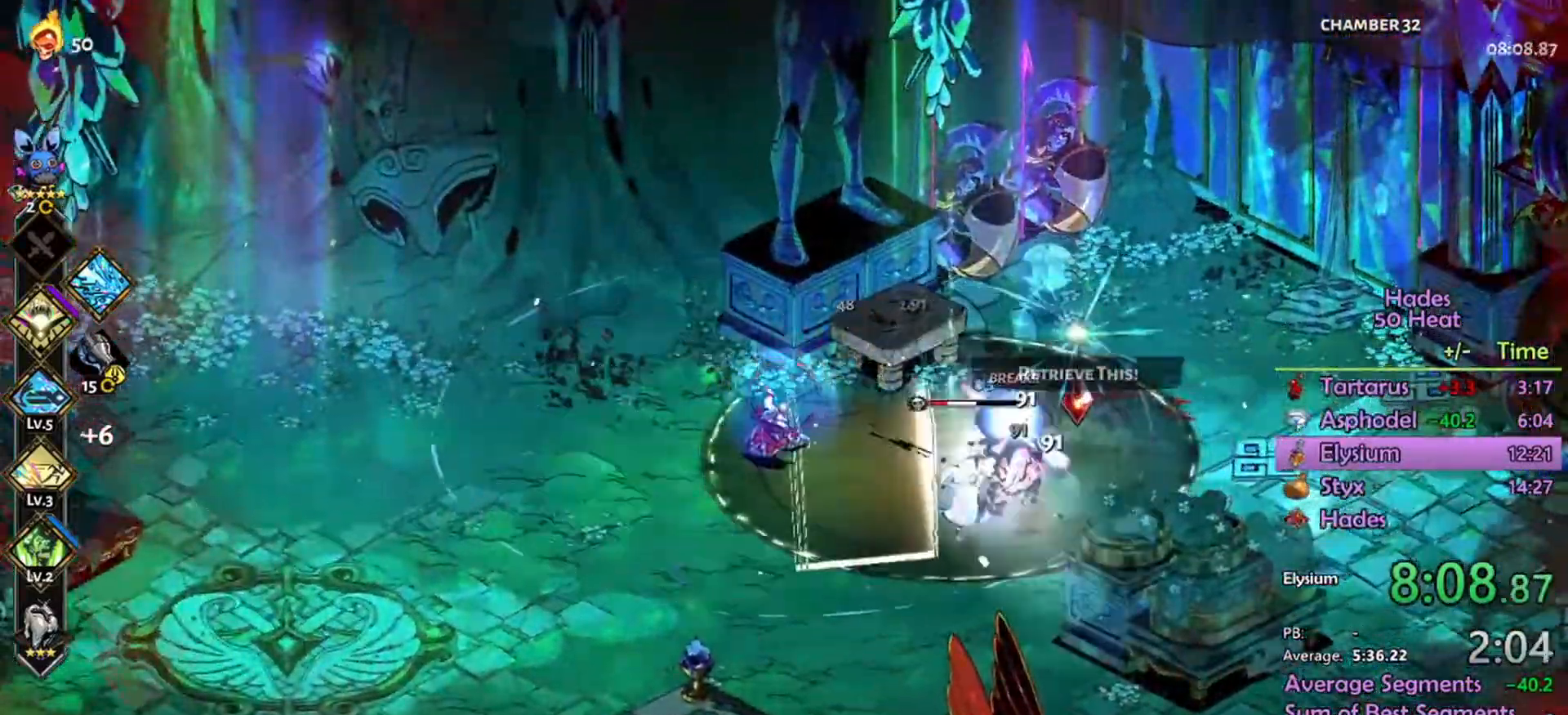
{"buttons": ["R2"], "left_stick": "right", "right_stick": "center", "events": [[67, "L1", "up"], [100, "R2", "up"], [201, "A", "down"], [267, "A", "up"], [334, "R2", "down"]]}
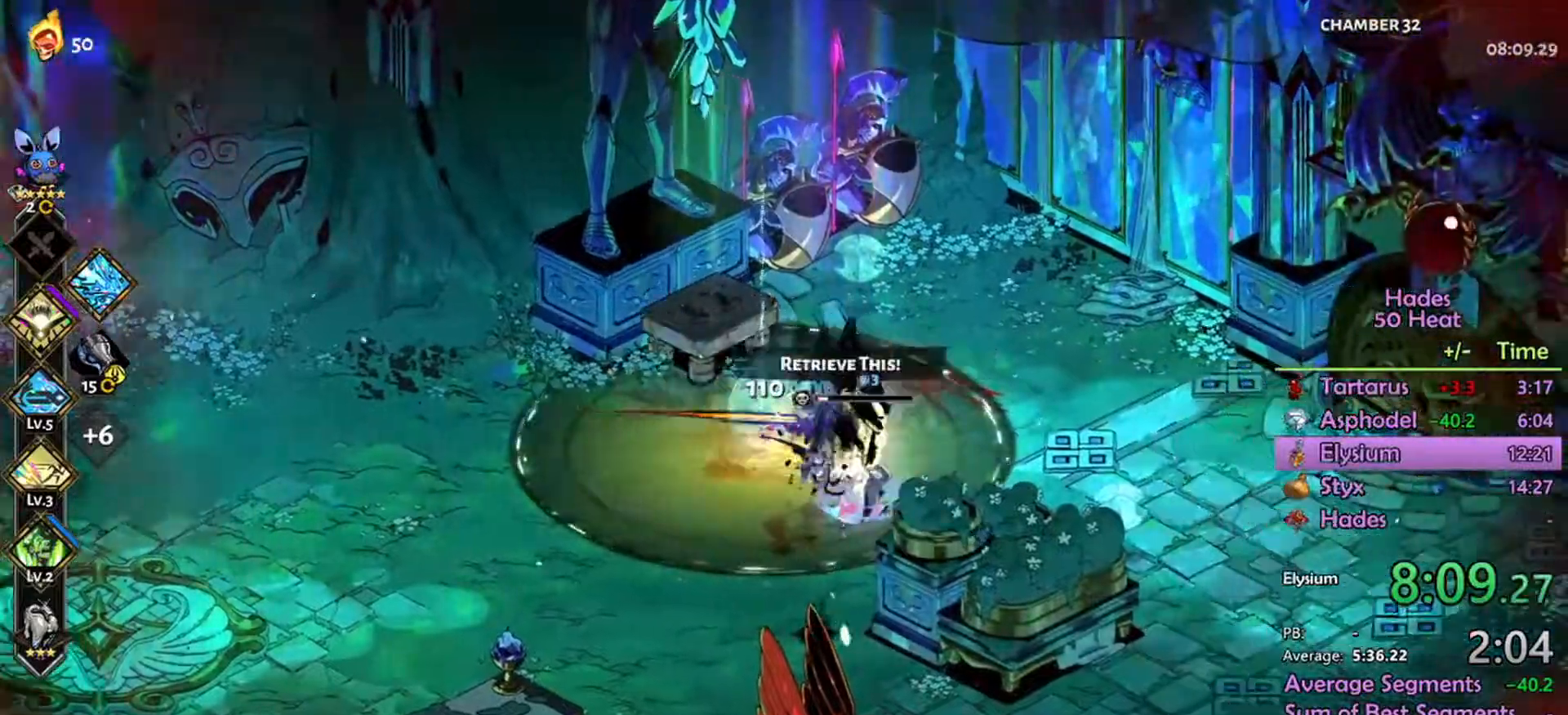
{"buttons": ["L1", "R2"], "left_stick": "left", "right_stick": "center", "events": [[167, "left_stick", "left"], [267, "L1", "down"], [367, "L1", "up"], [434, "L1", "down"]]}
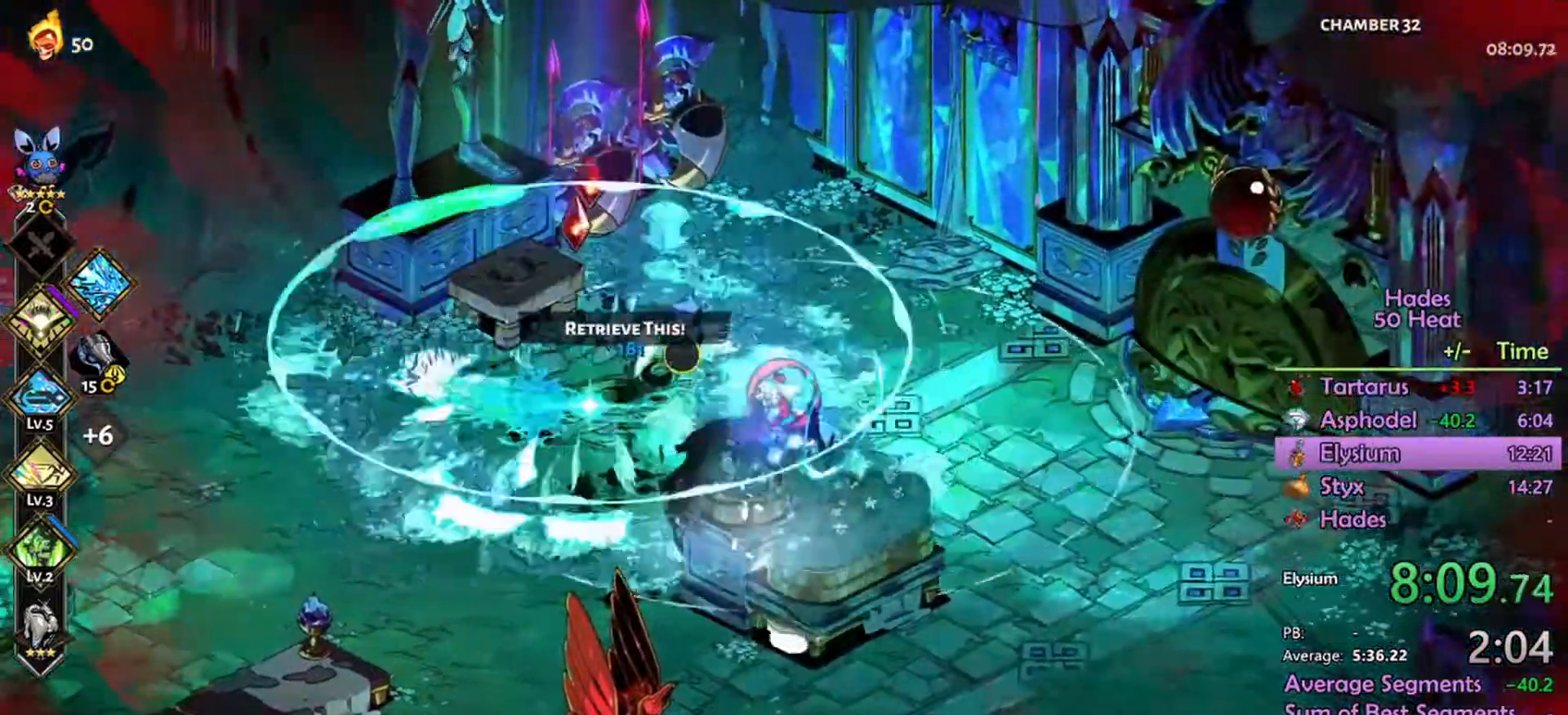
{"buttons": [], "left_stick": "center", "right_stick": "center", "events": [[167, "L1", "up"], [334, "R2", "up"], [467, "left_stick", "center"]]}
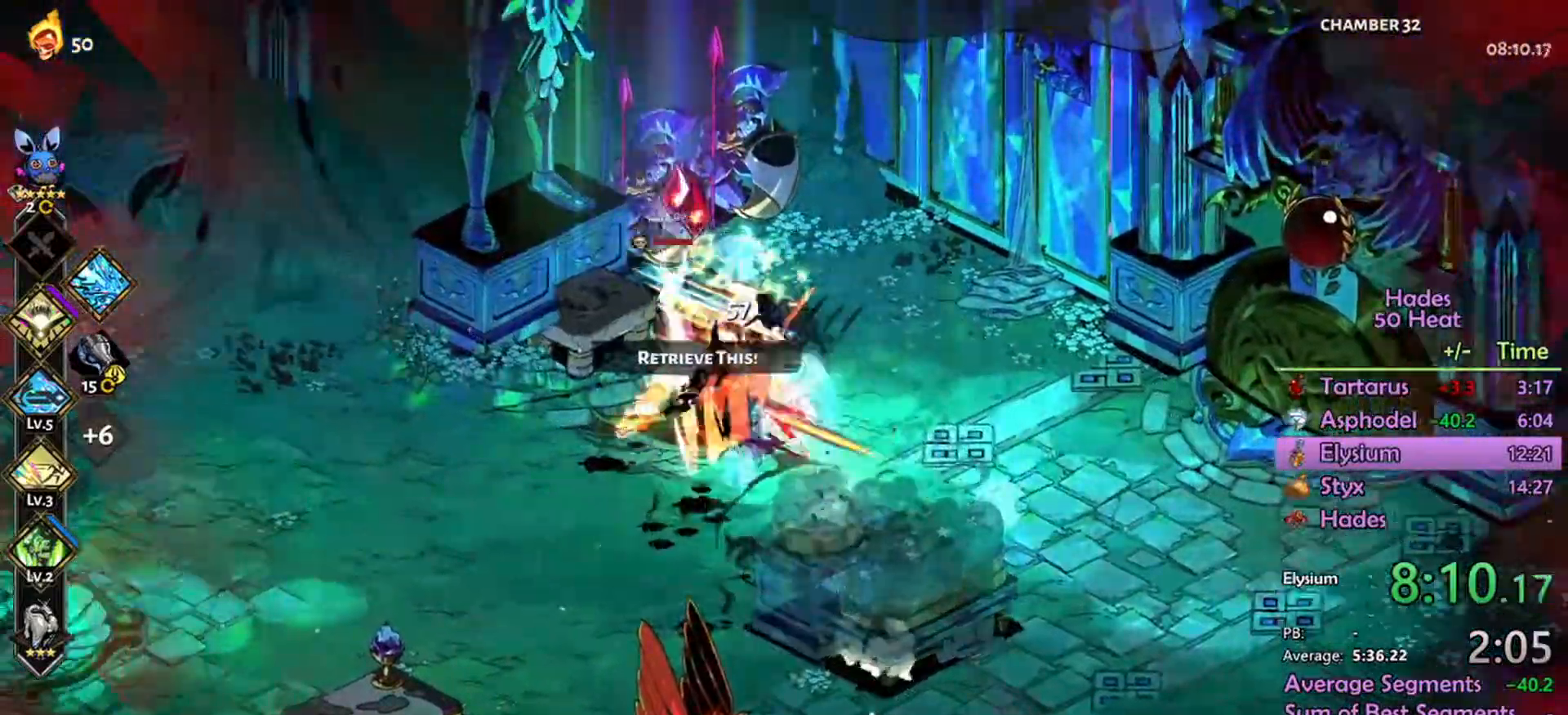
{"buttons": ["L1", "R2"], "left_stick": "up-left", "right_stick": "center", "events": [[34, "R2", "down"], [67, "left_stick", "right"], [367, "left_stick", "down"], [434, "left_stick", "up-left"], [467, "L1", "down"]]}
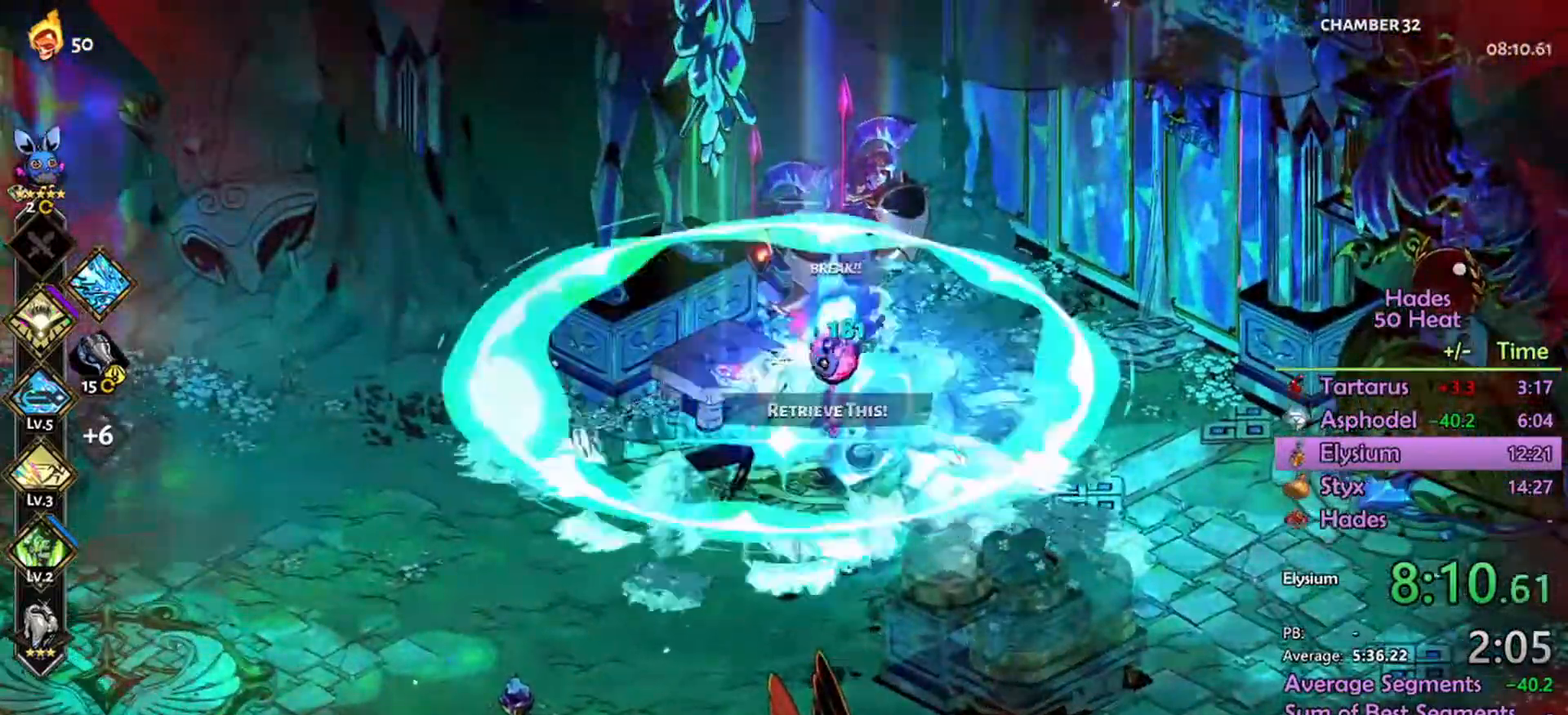
{"buttons": [], "left_stick": "center", "right_stick": "center", "events": [[67, "L1", "up"], [167, "left_stick", "center"], [334, "R2", "up"]]}
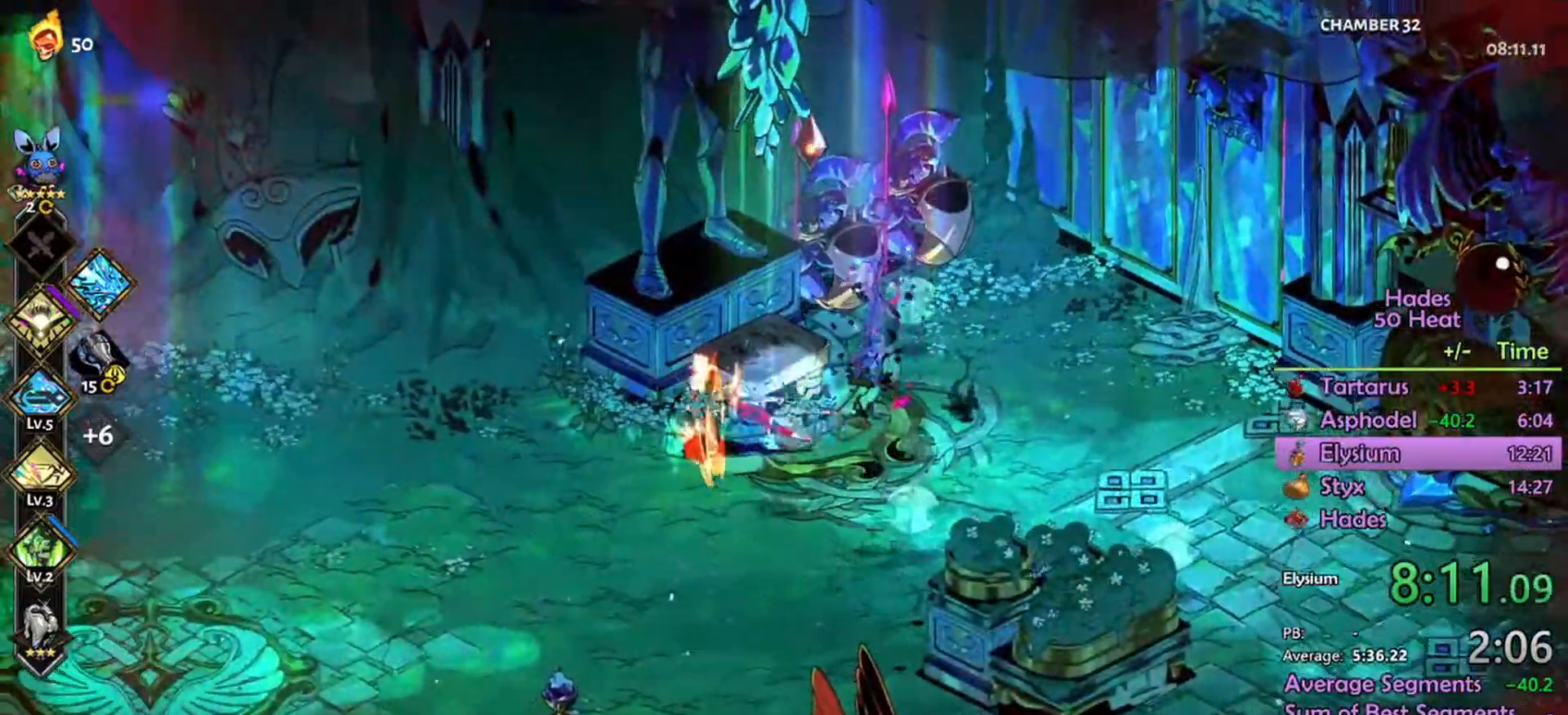
{"buttons": [], "left_stick": "center", "right_stick": "center", "events": []}
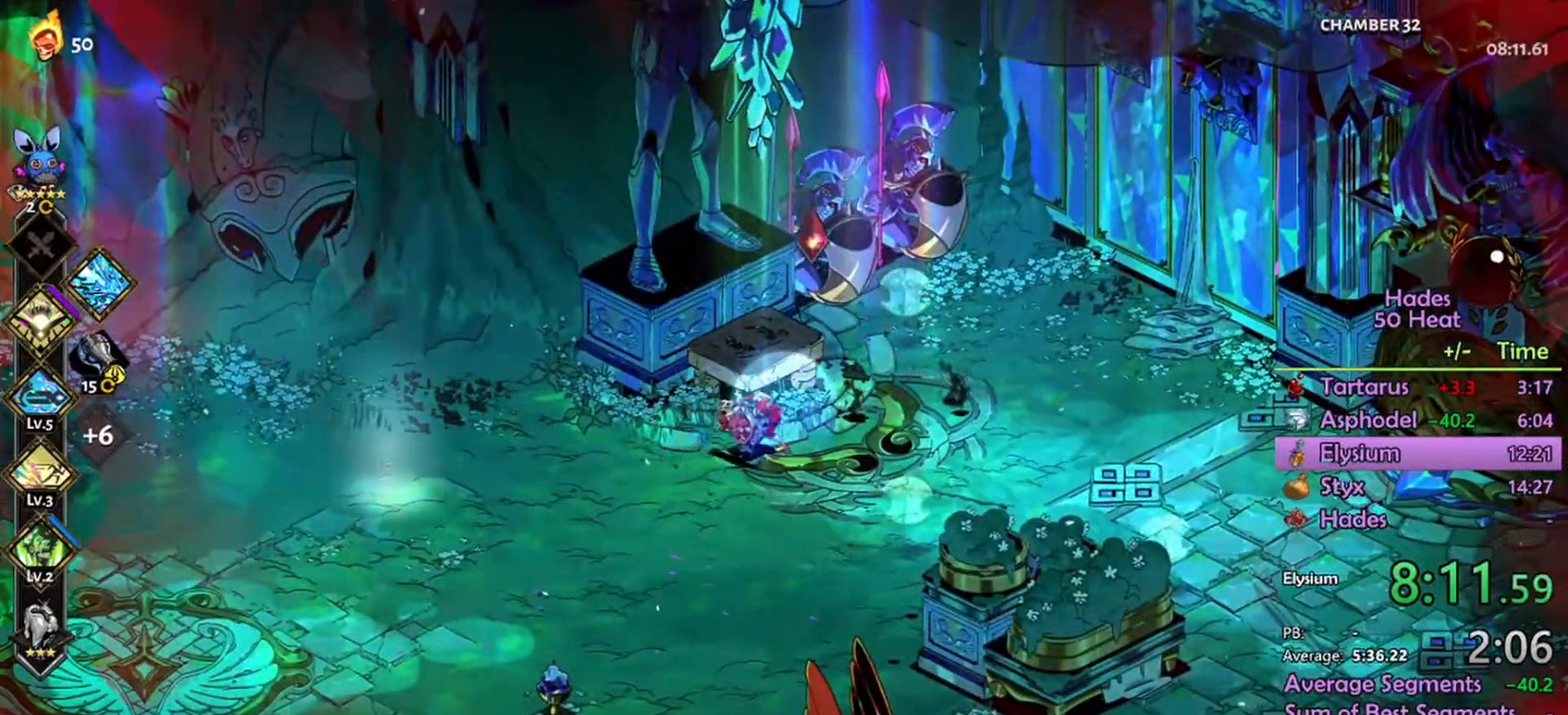
{"buttons": [], "left_stick": "down-left", "right_stick": "center", "events": [[434, "left_stick", "down-left"]]}
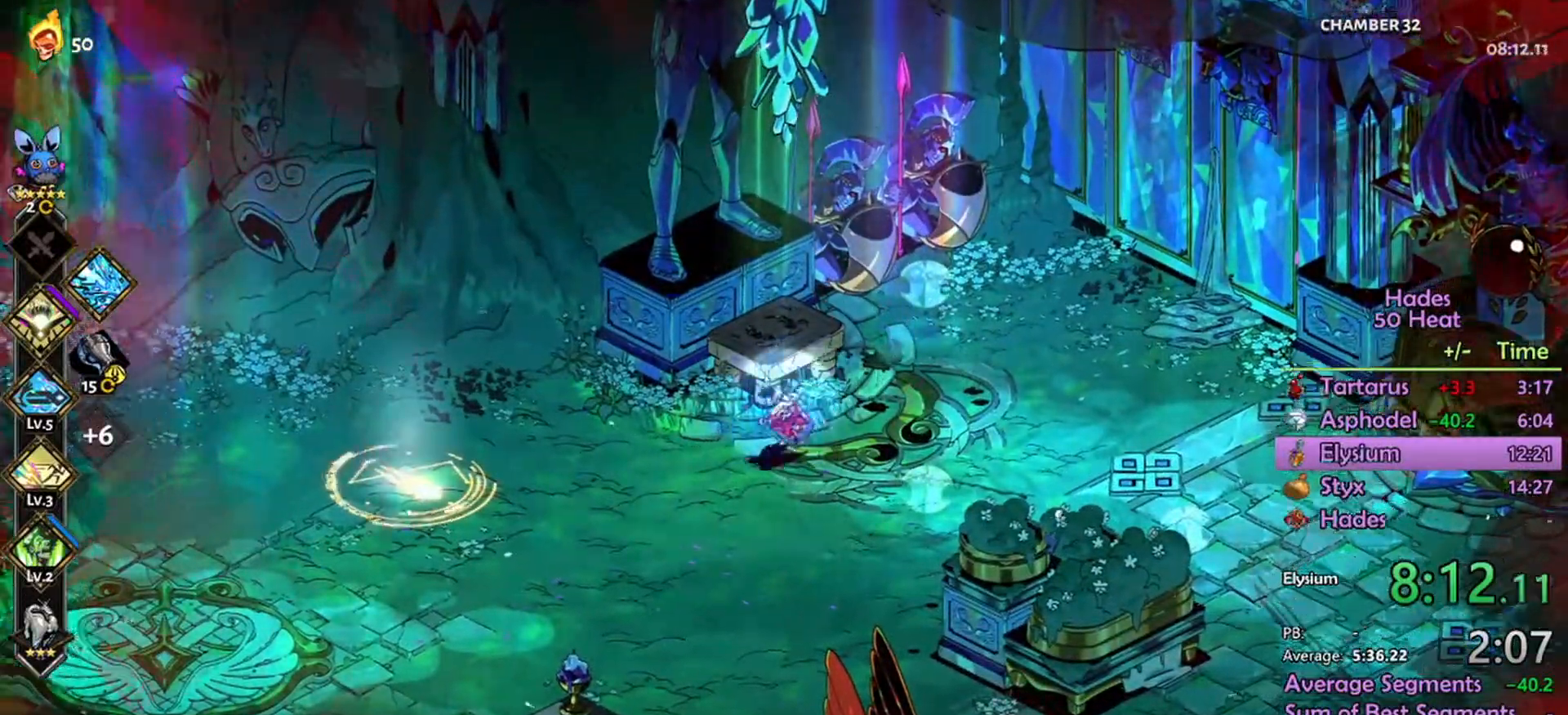
{"buttons": ["R2"], "left_stick": "up-left", "right_stick": "center", "events": [[100, "A", "down"], [234, "A", "up"], [234, "left_stick", "left"], [334, "A", "down"], [400, "A", "up"], [467, "R2", "down"], [467, "left_stick", "up-left"]]}
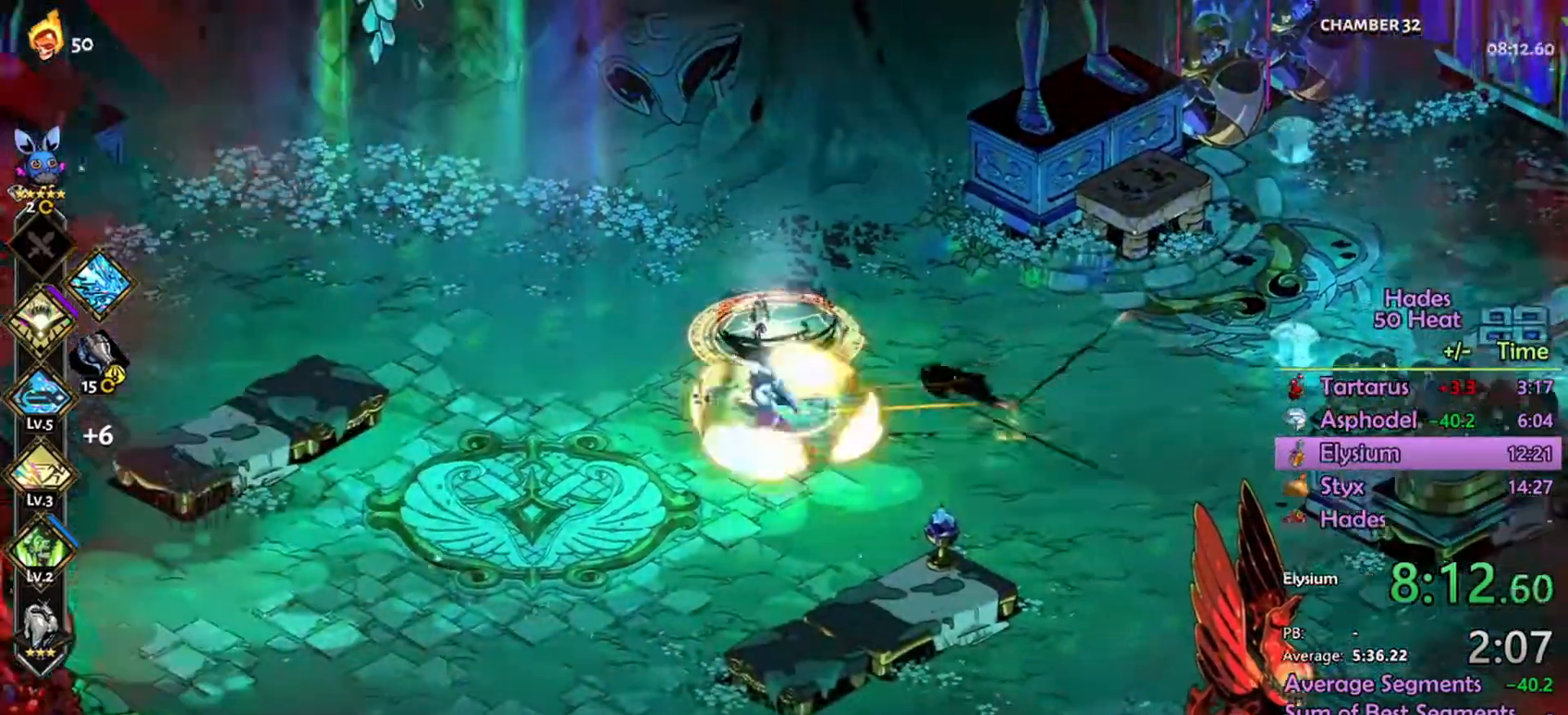
{"buttons": ["R2"], "left_stick": "up-right", "right_stick": "center", "events": [[167, "L1", "down"], [267, "L1", "up"], [267, "left_stick", "up"], [334, "L1", "down"], [434, "L1", "up"], [434, "left_stick", "up-right"]]}